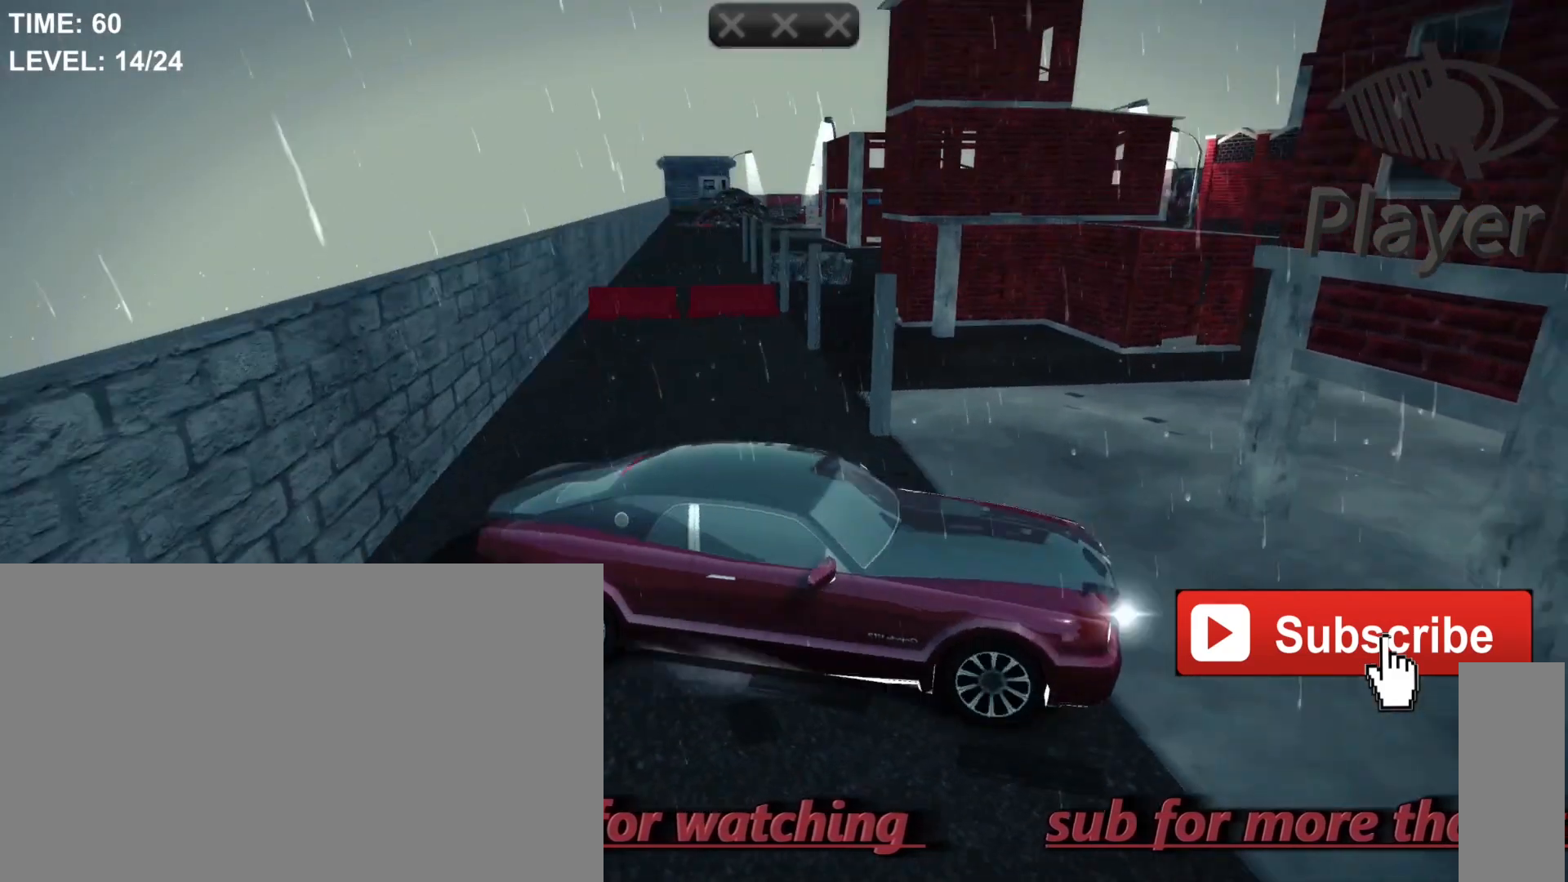
Gameplay with keyboard and mouse; each line is a JSON object with the keys and mouse buttons held at the frame after it. "events" lists presses ("down") and releases ("up") of "1", "2", "3", "4", "5", "a", "alt", "c", "caps_lock", "ctrl", "d", "e", "f", "g", "q", "r", "s", "shift", "space", "t", "tab", "v", "w", "x", "z", "mouse_left", "mouse_wheel" and "mouse_right" between this image and that frame as [ms after this image, input, new state], when the widget could be followed in between. "mouse_left", "mouse_wheel", "mouse_right" = the "left", "wheel", "right" buttons of the "mouse" list. No other keys are recorded. "wheel" means that the mouse wheel is clicked or scrolled. "mouse_move" is the direction in which the mouse moves at that frame (one of eight, or "still"), when it could be read.
{"keys": ["d"], "mouse": [], "mouse_move": "still", "events": [[500, "d", "down"]]}
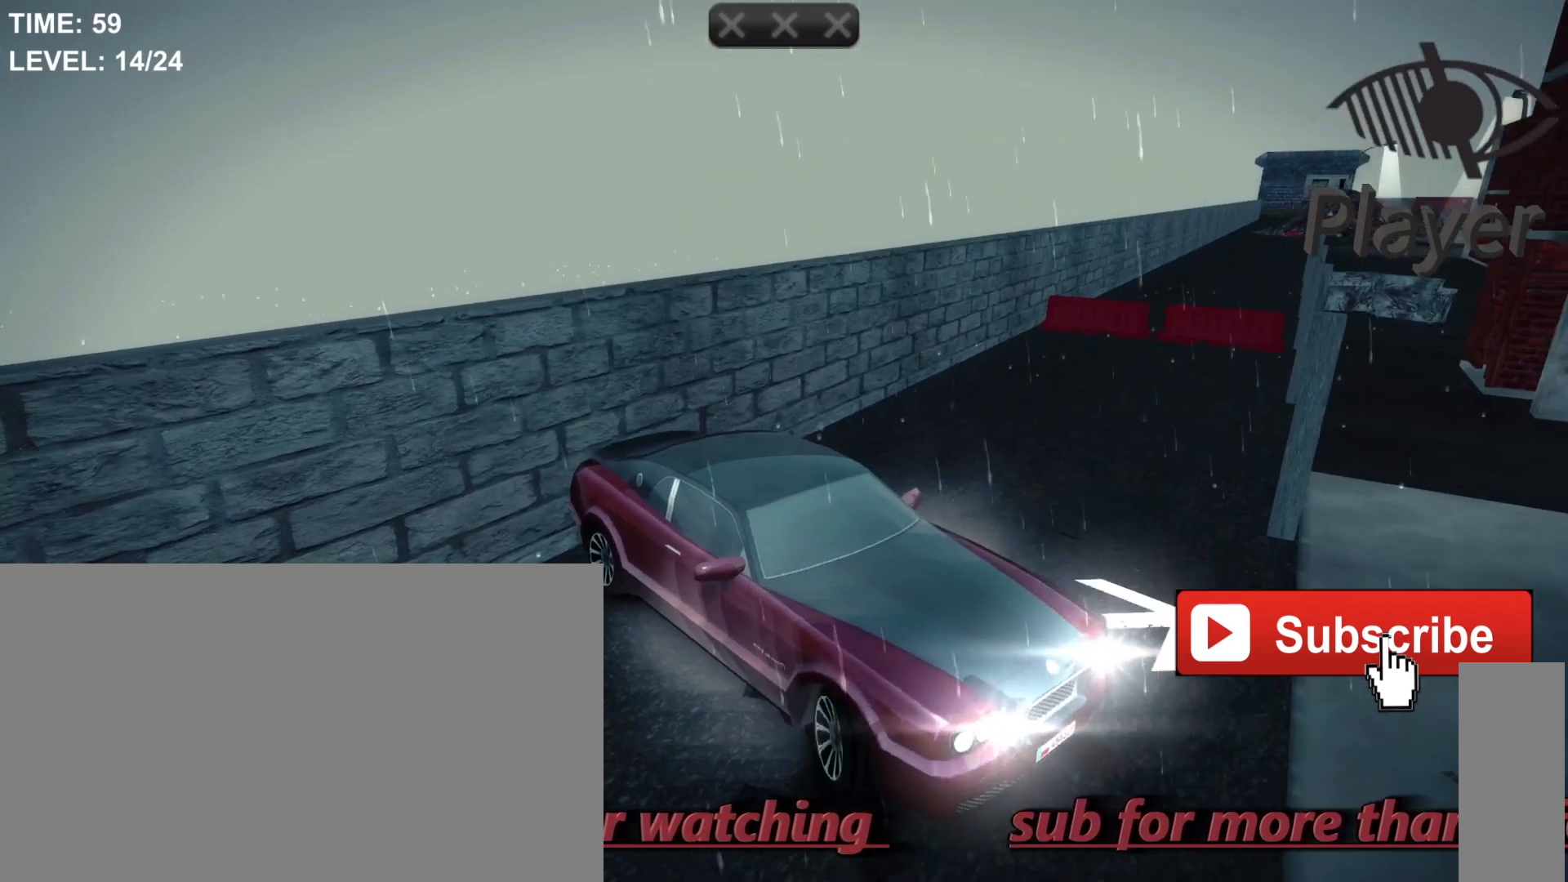
{"keys": [], "mouse": [], "mouse_move": "still", "events": [[333, "d", "up"]]}
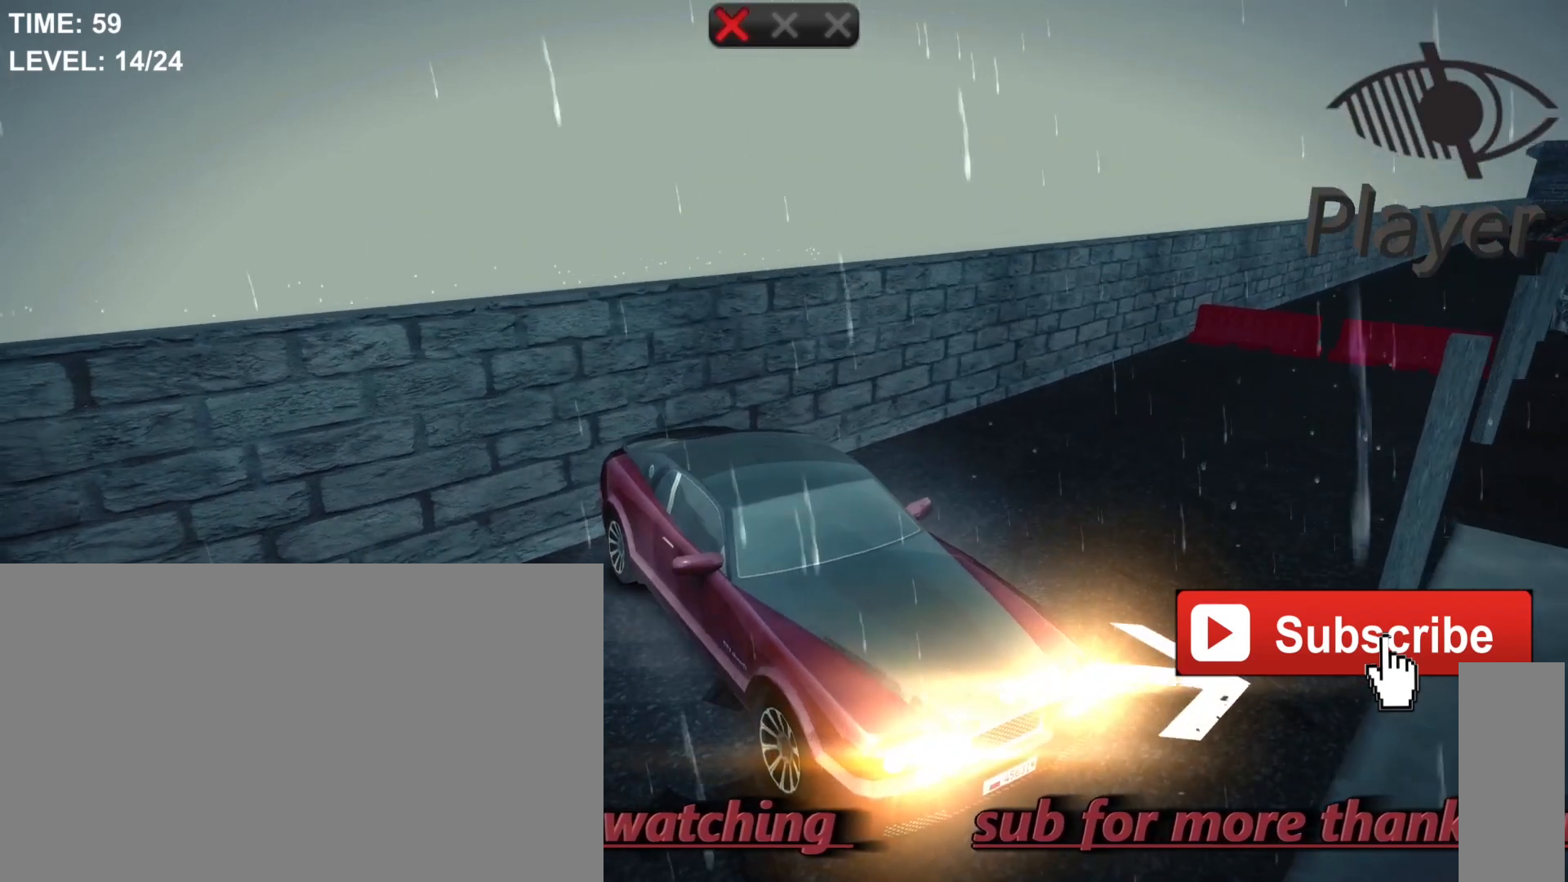
{"keys": [], "mouse": [], "mouse_move": "still", "events": []}
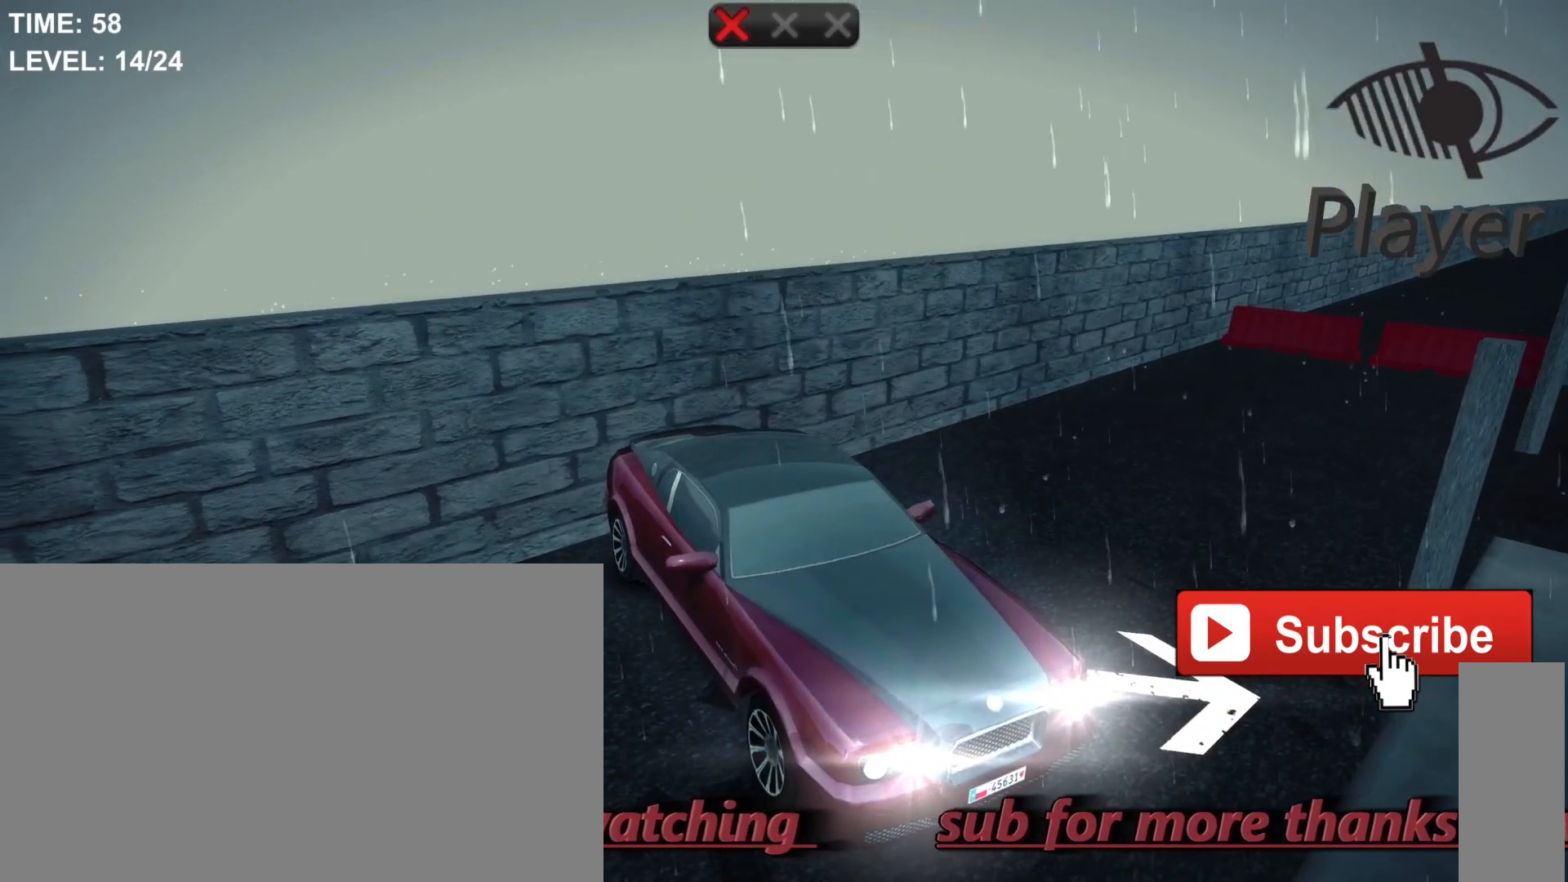
{"keys": [], "mouse": [], "mouse_move": "still", "events": []}
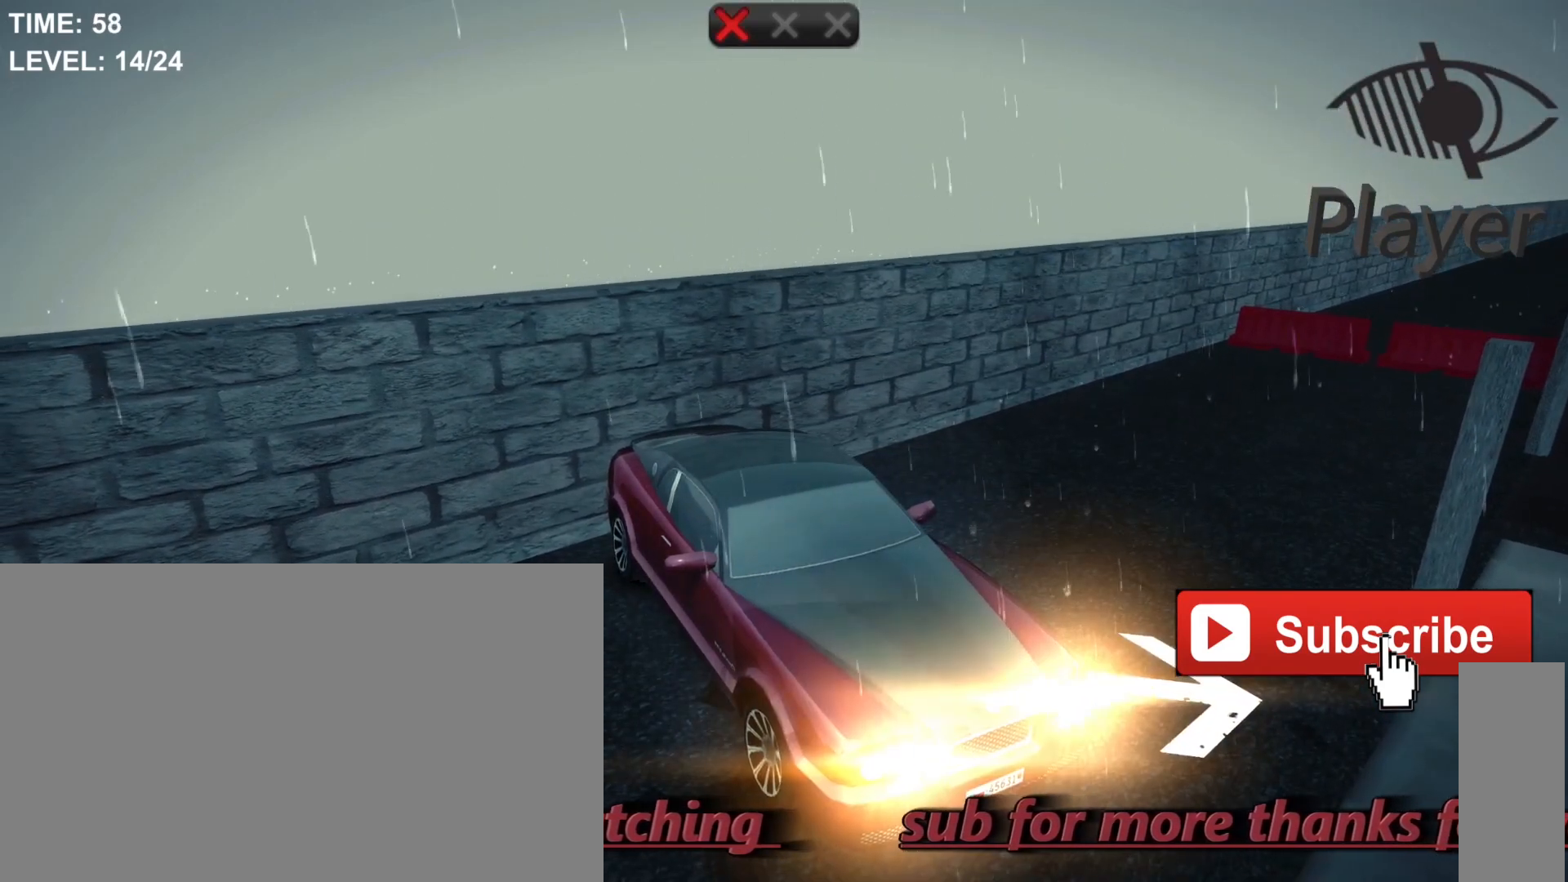
{"keys": [], "mouse": [], "mouse_move": "still", "events": [[267, "space", "down"], [467, "space", "up"]]}
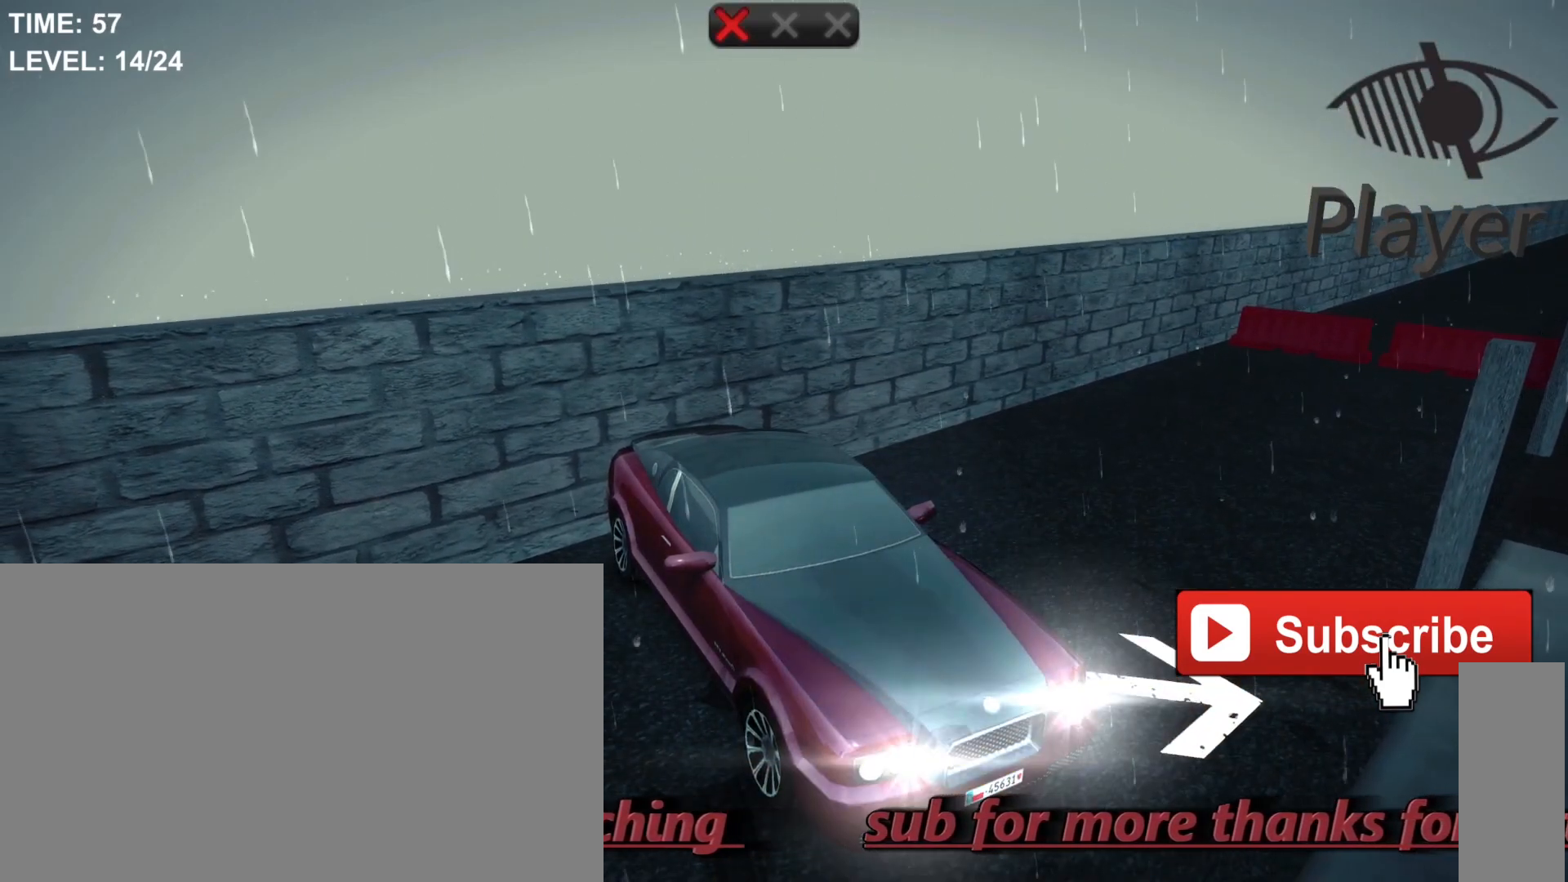
{"keys": [], "mouse": [], "mouse_move": "still", "events": []}
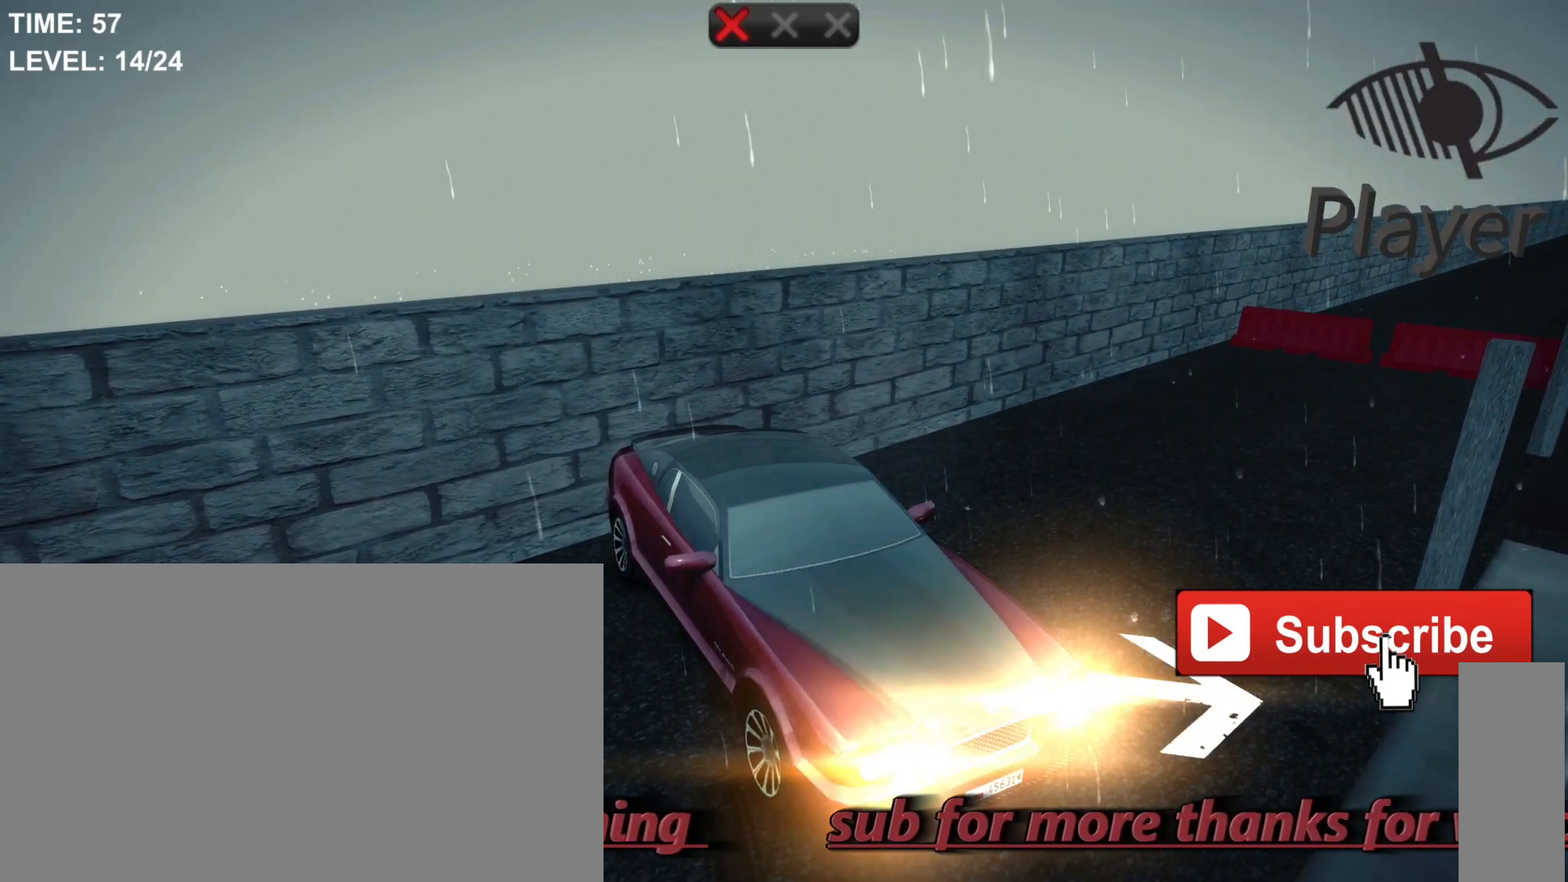
{"keys": [], "mouse": [], "mouse_move": "still", "events": []}
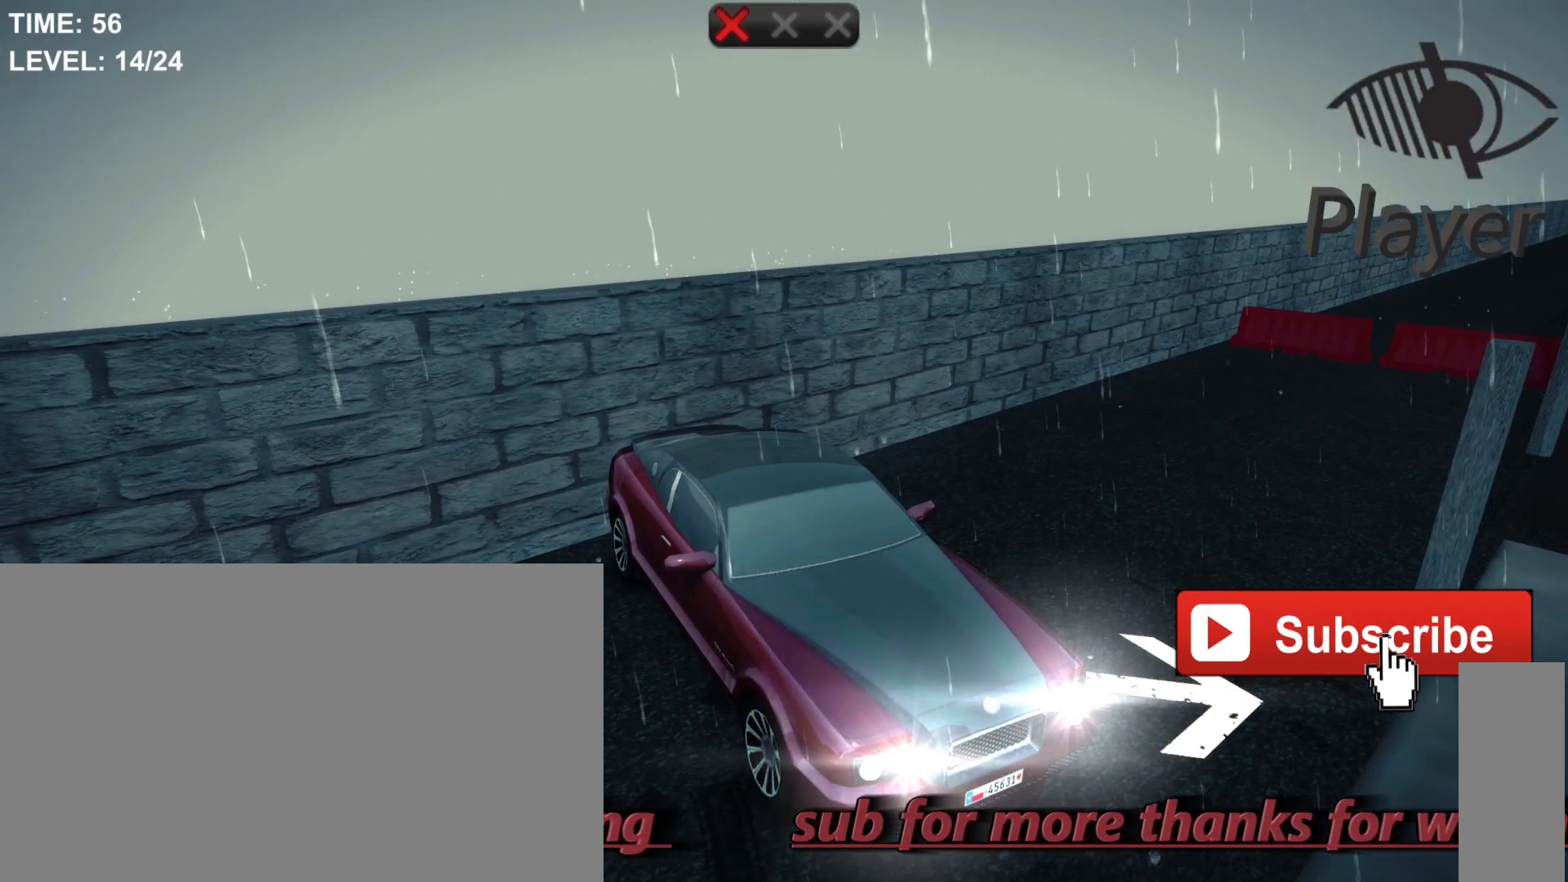
{"keys": [], "mouse": [], "mouse_move": "still", "events": [[267, "r", "down"], [367, "r", "up"]]}
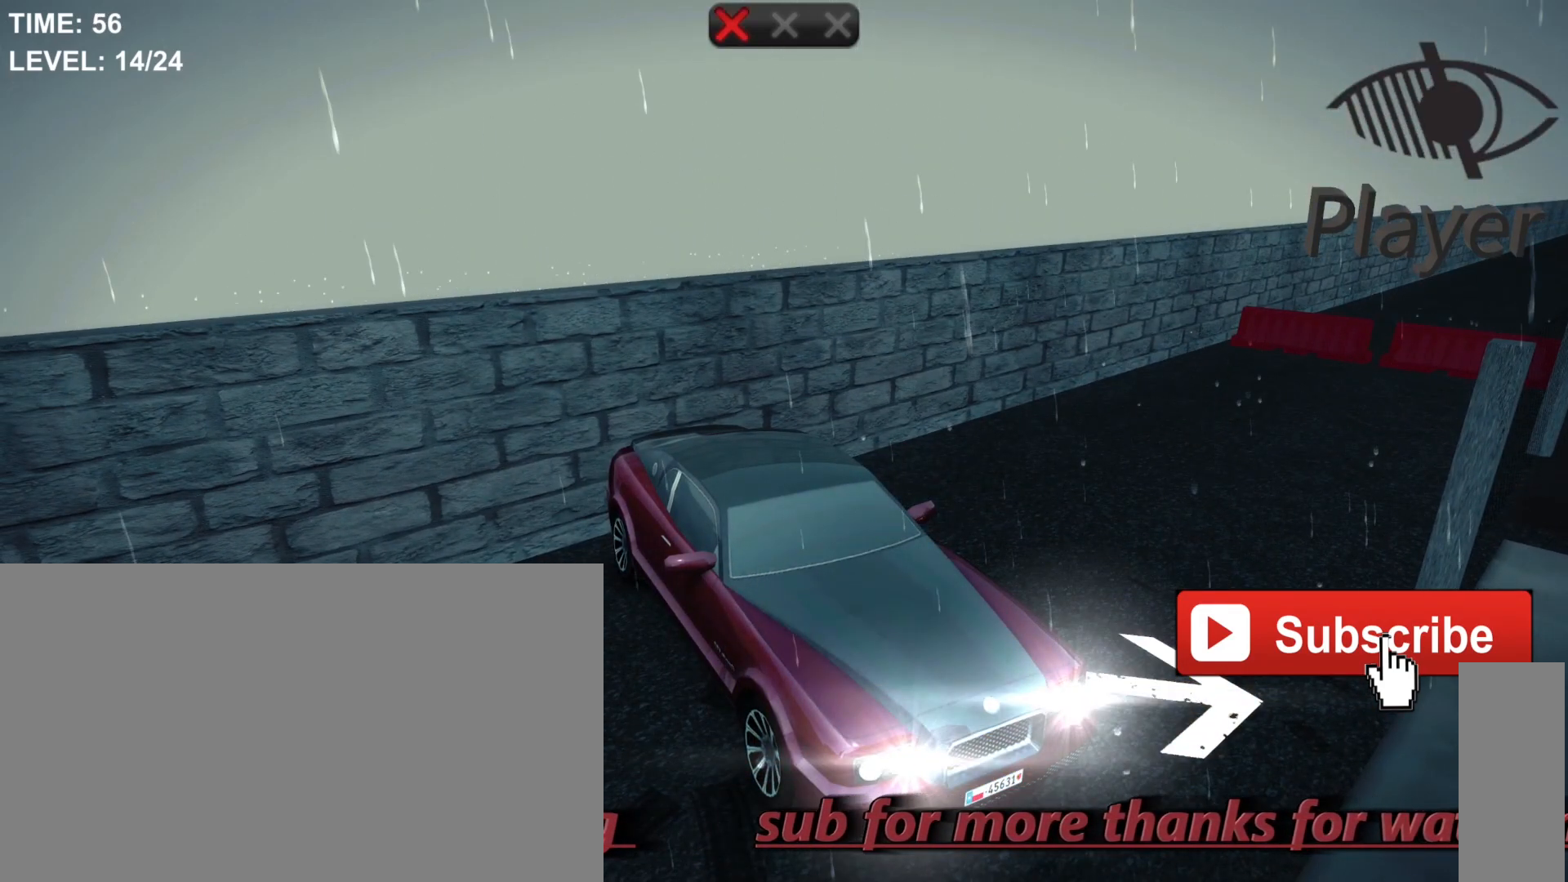
{"keys": [], "mouse": [], "mouse_move": "still", "events": [[300, "w", "down"], [467, "w", "up"]]}
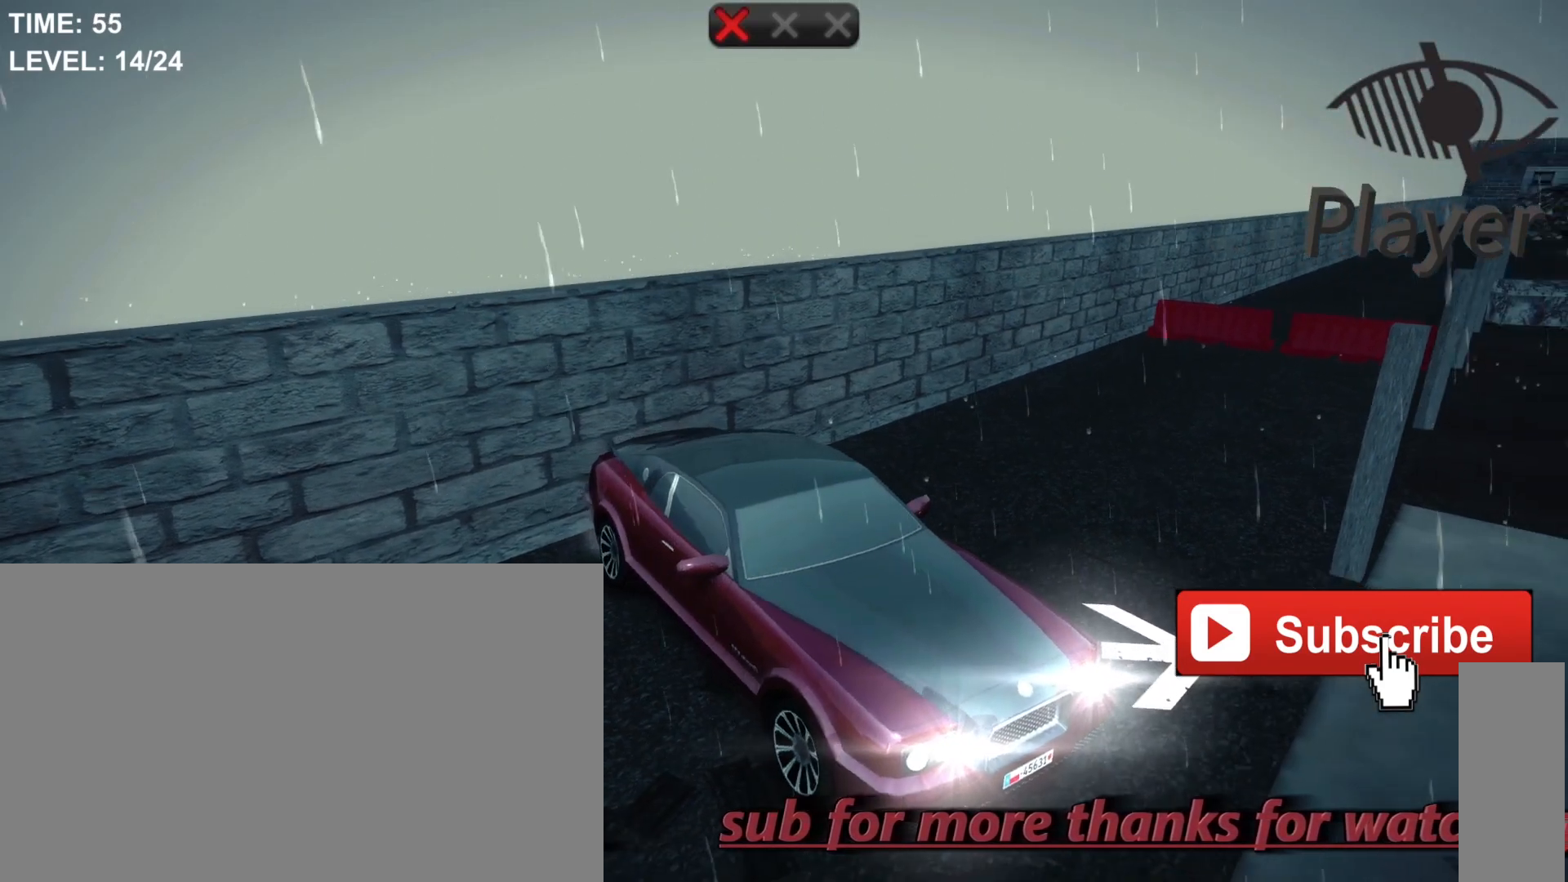
{"keys": [], "mouse": [], "mouse_move": "still", "events": []}
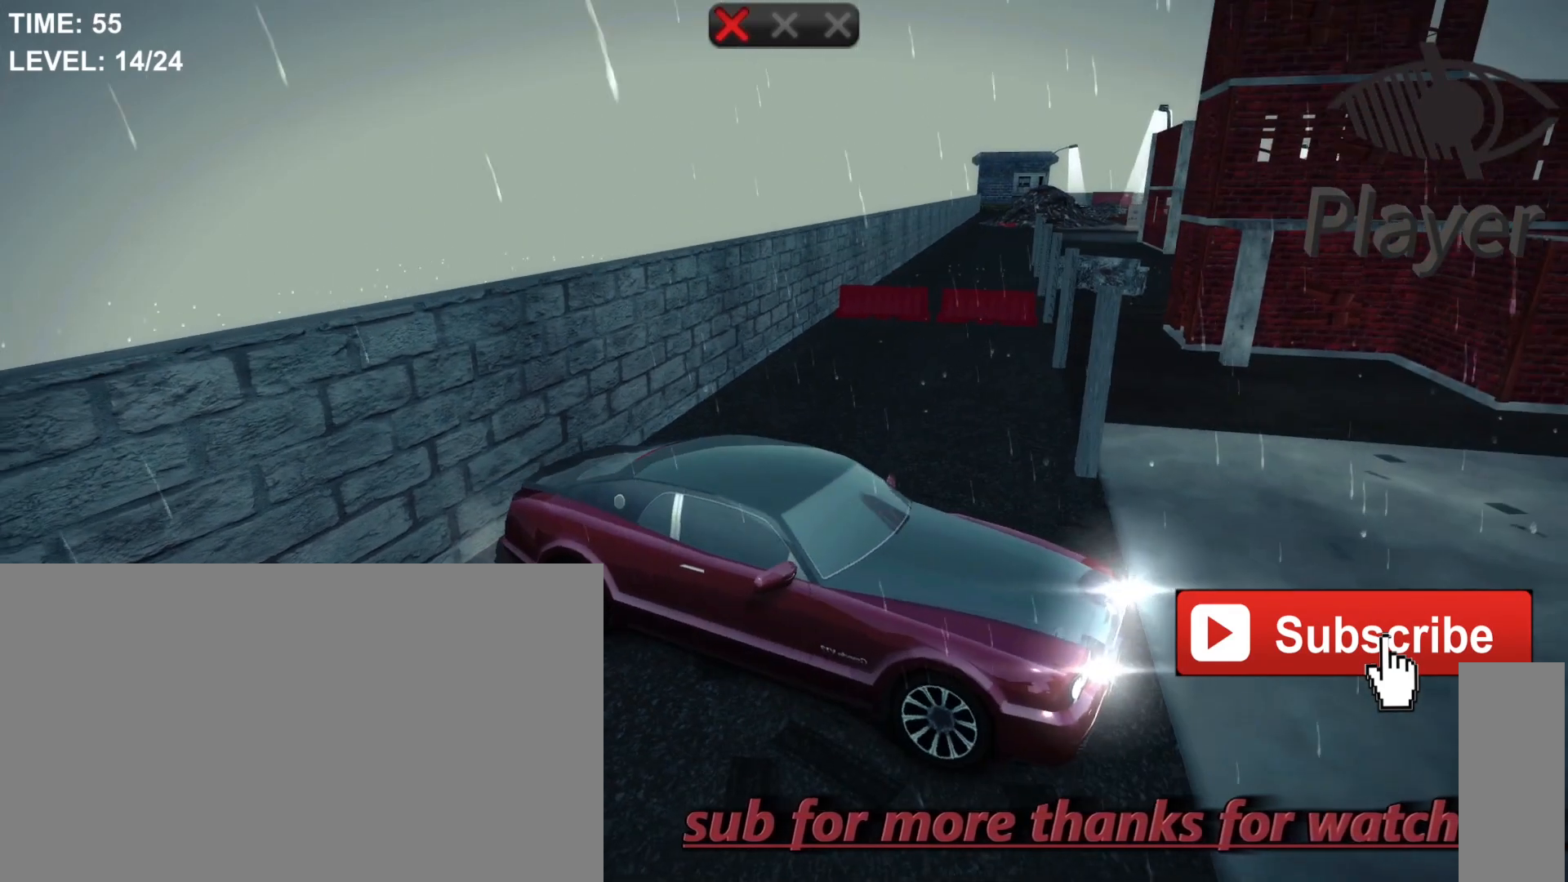
{"keys": [], "mouse": [], "mouse_move": "still", "events": []}
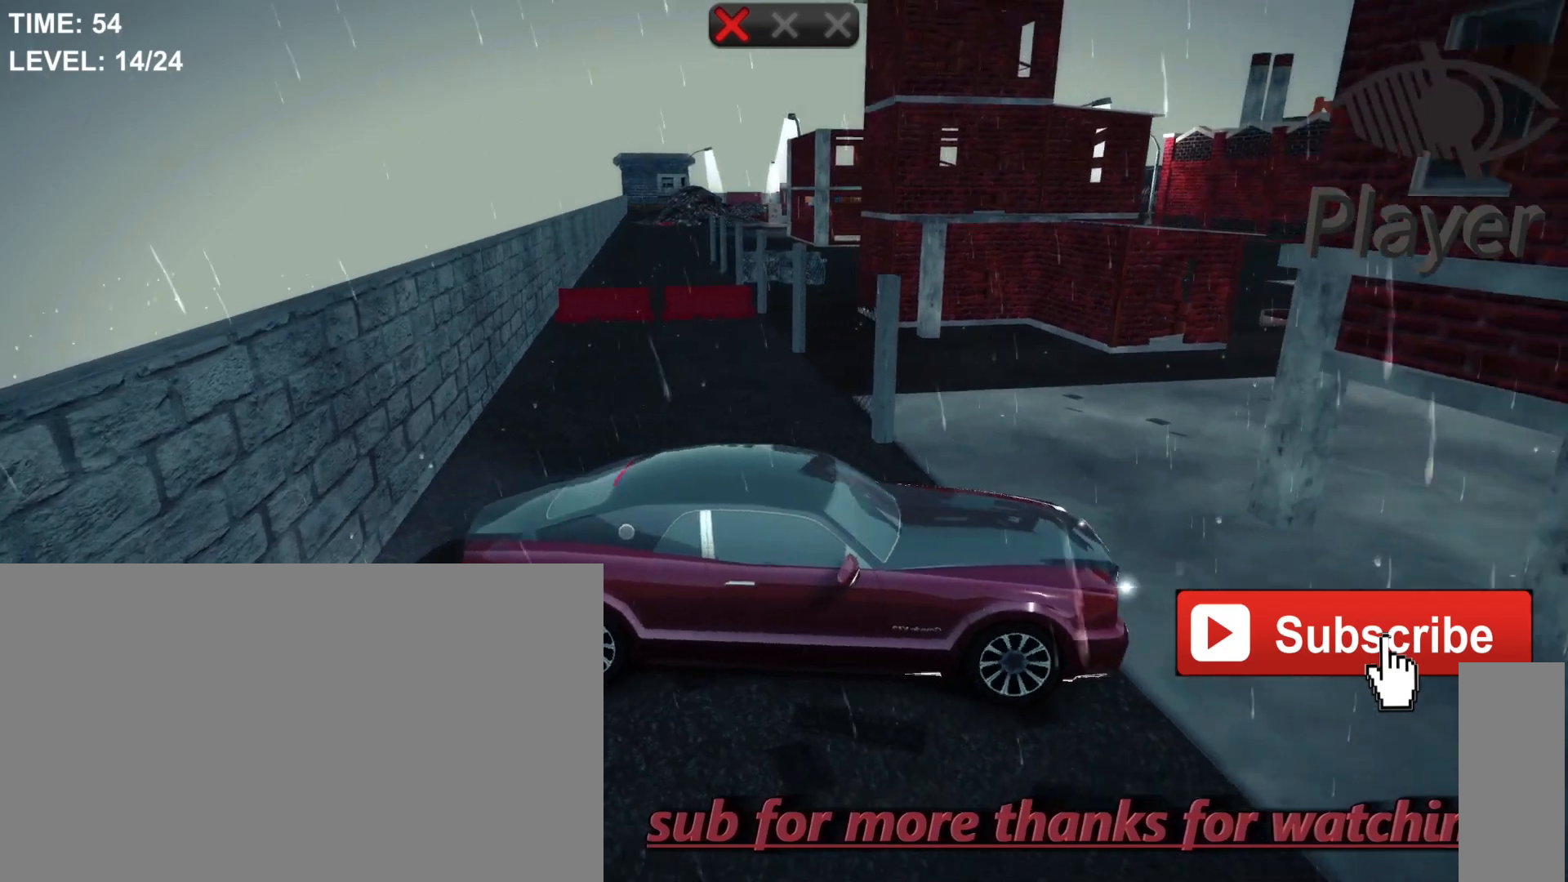
{"keys": ["caps_lock"], "mouse": [], "mouse_move": "still", "events": [[400, "caps_lock", "down"]]}
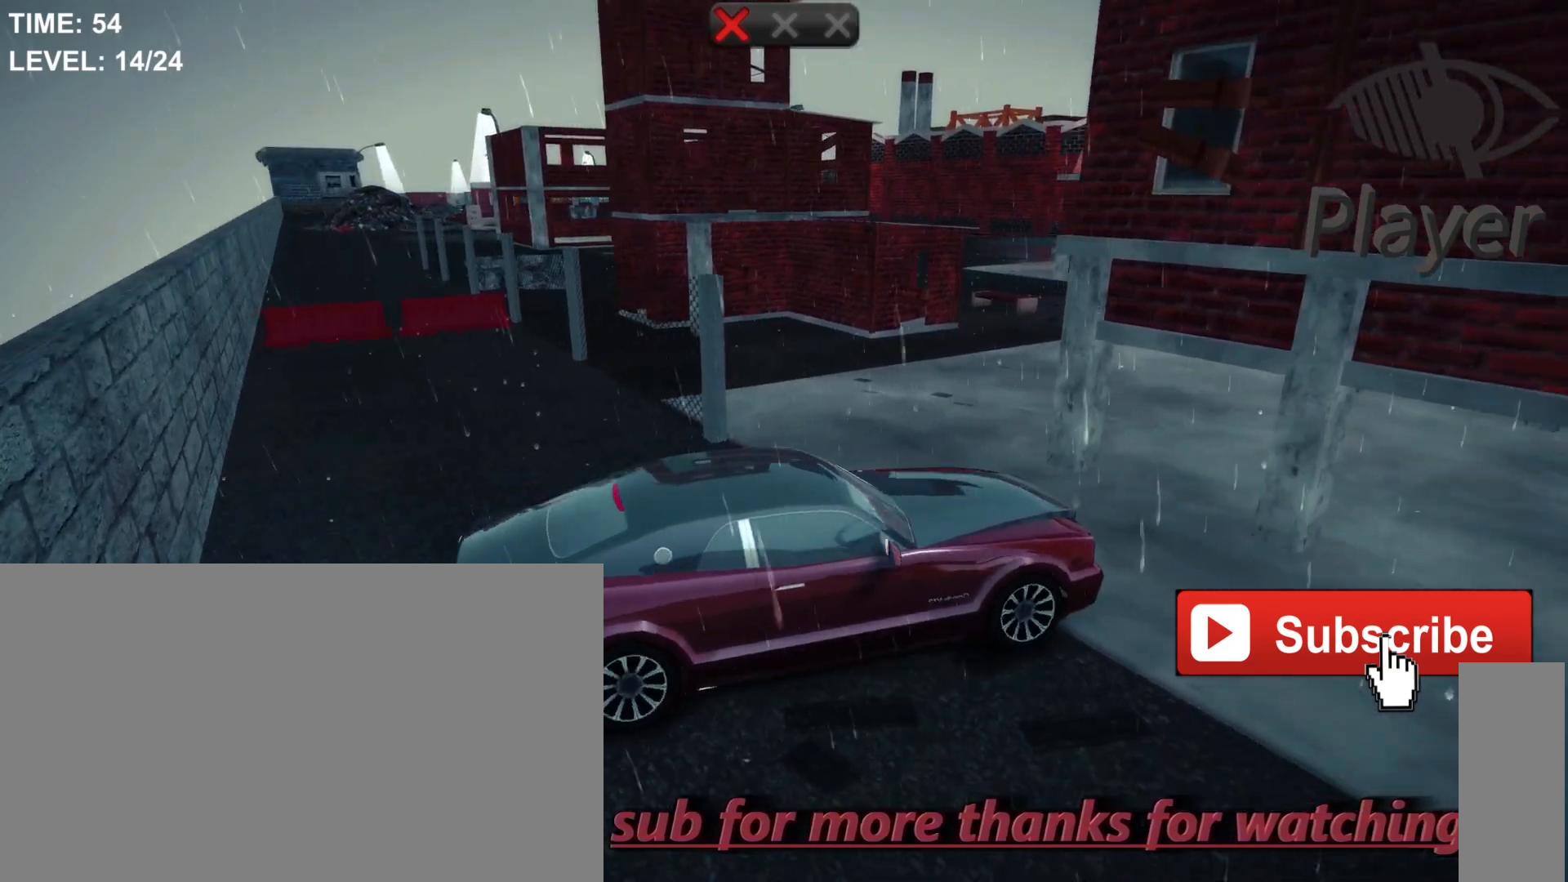
{"keys": ["a"], "mouse": [], "mouse_move": "still", "events": [[167, "caps_lock", "up"], [433, "a", "down"]]}
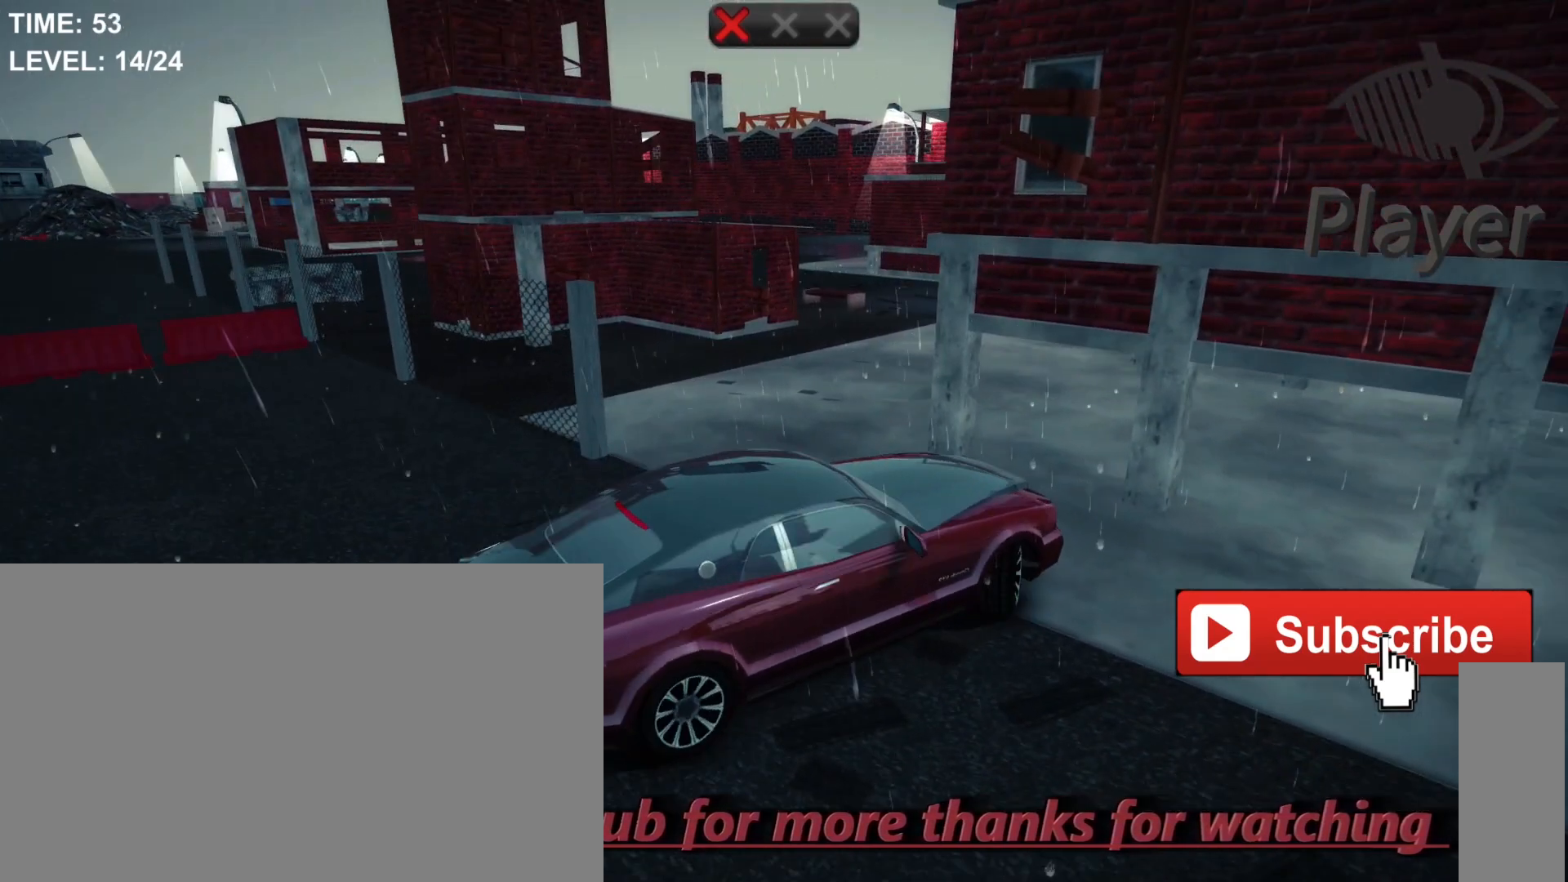
{"keys": ["a"], "mouse": [], "mouse_move": "still", "events": []}
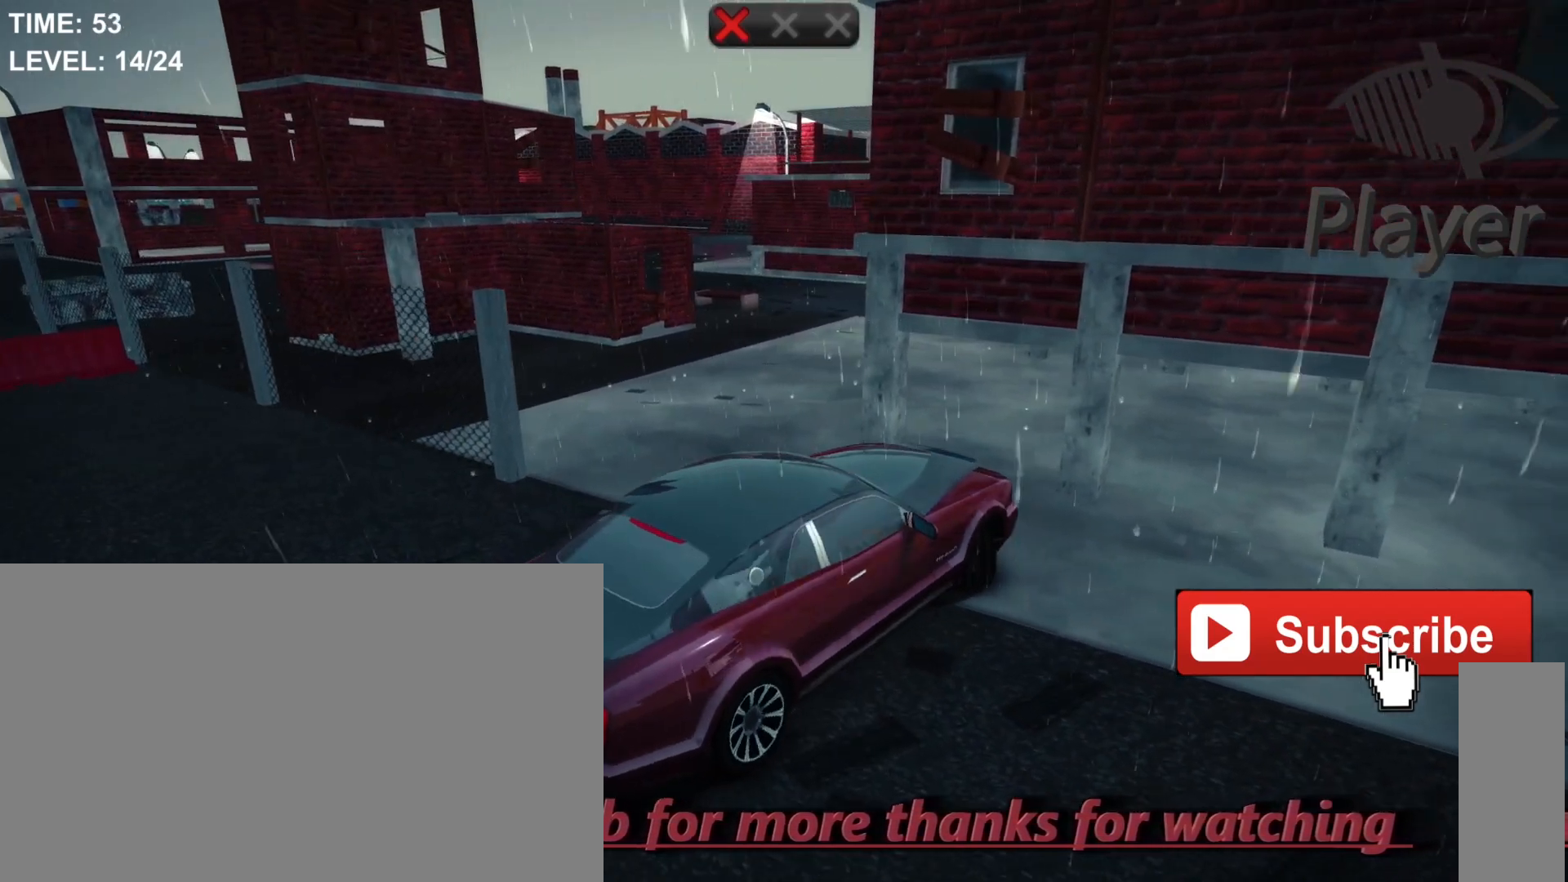
{"keys": ["a"], "mouse": [], "mouse_move": "still", "events": []}
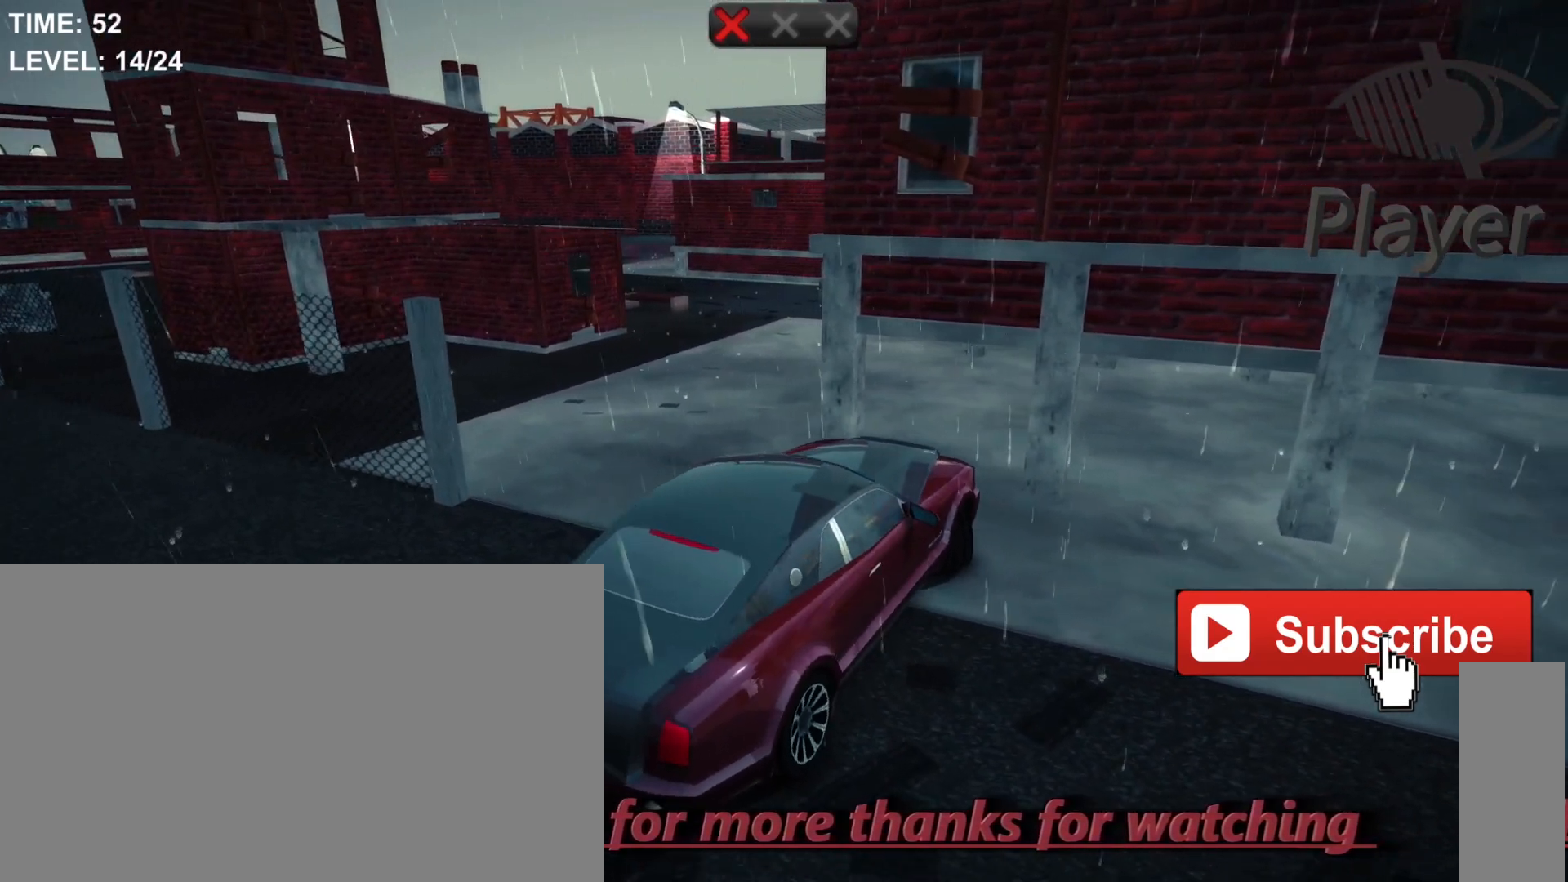
{"keys": [], "mouse": [], "mouse_move": "still", "events": [[267, "a", "up"]]}
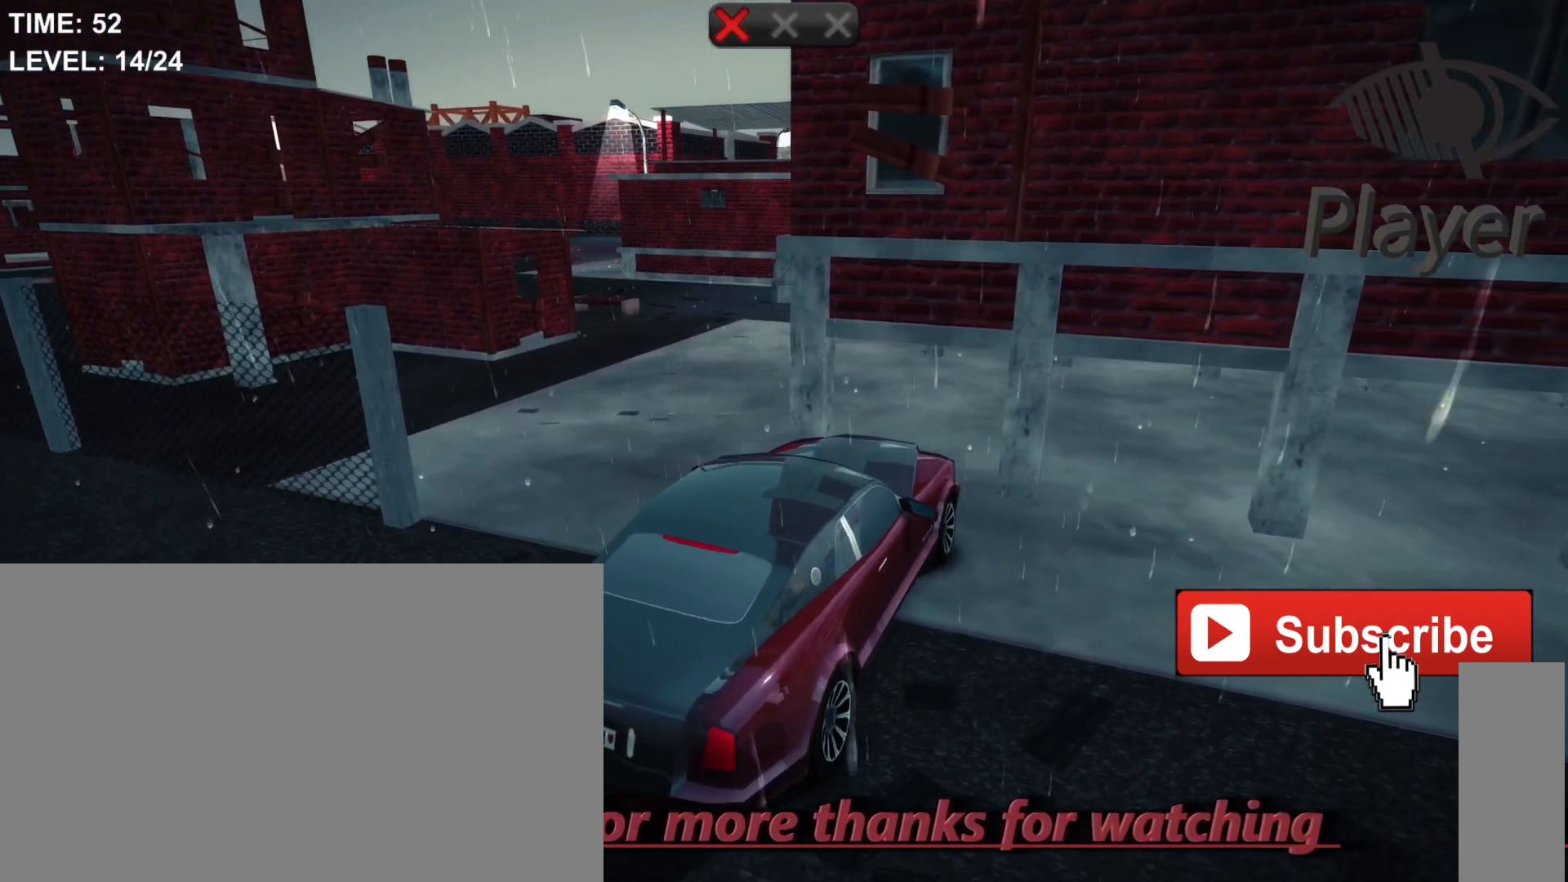
{"keys": [], "mouse": [], "mouse_move": "still", "events": [[300, "alt", "down"], [400, "alt", "up"]]}
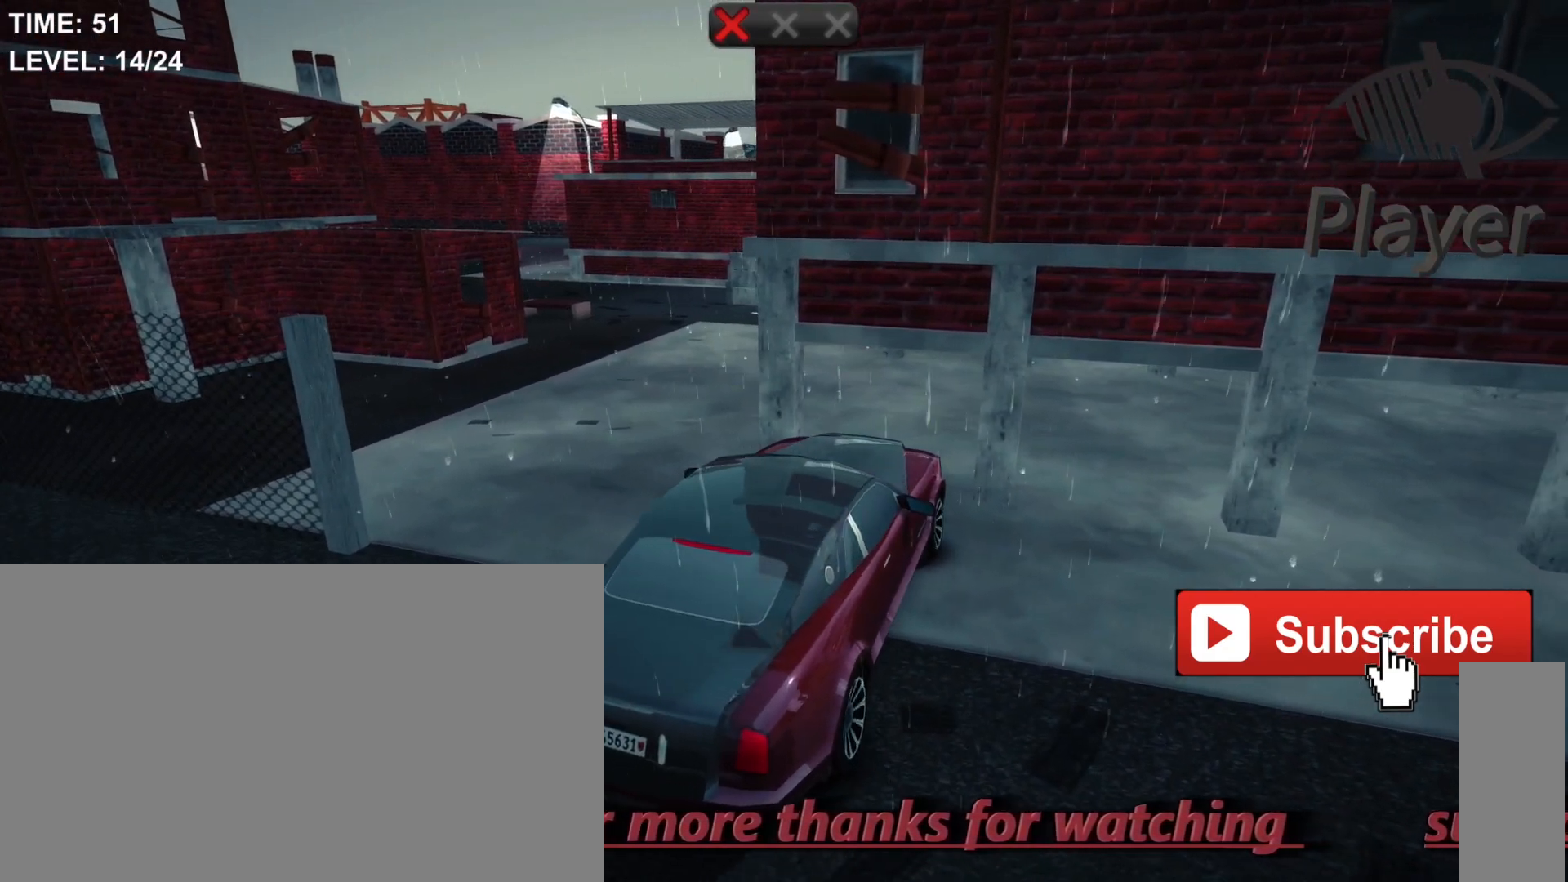
{"keys": ["space"], "mouse": [], "mouse_move": "still", "events": [[200, "space", "down"]]}
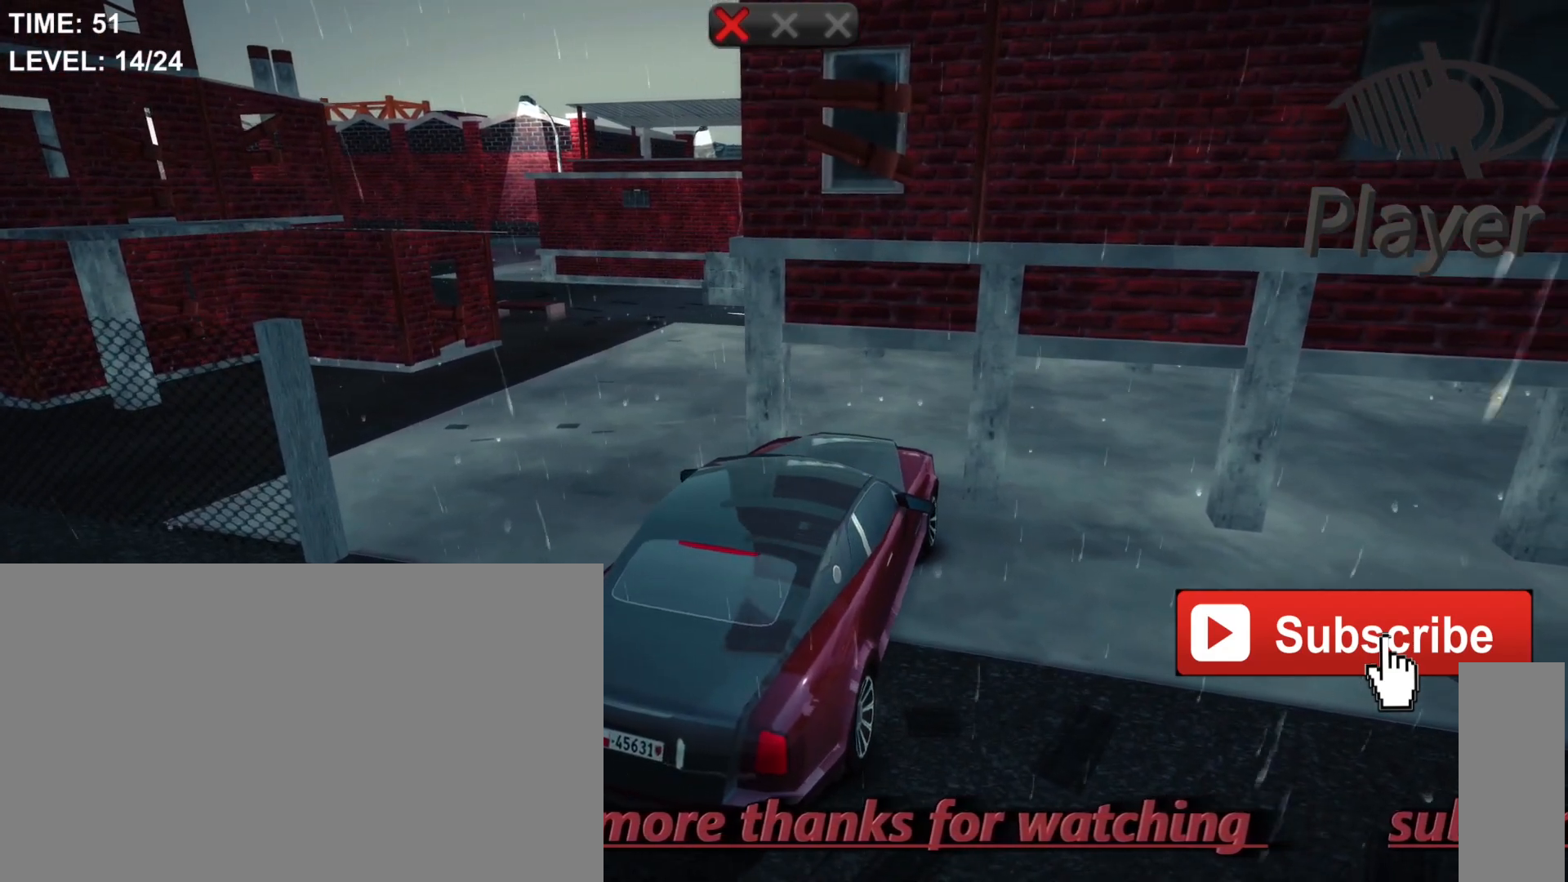
{"keys": [], "mouse": [], "mouse_move": "still", "events": [[200, "space", "up"]]}
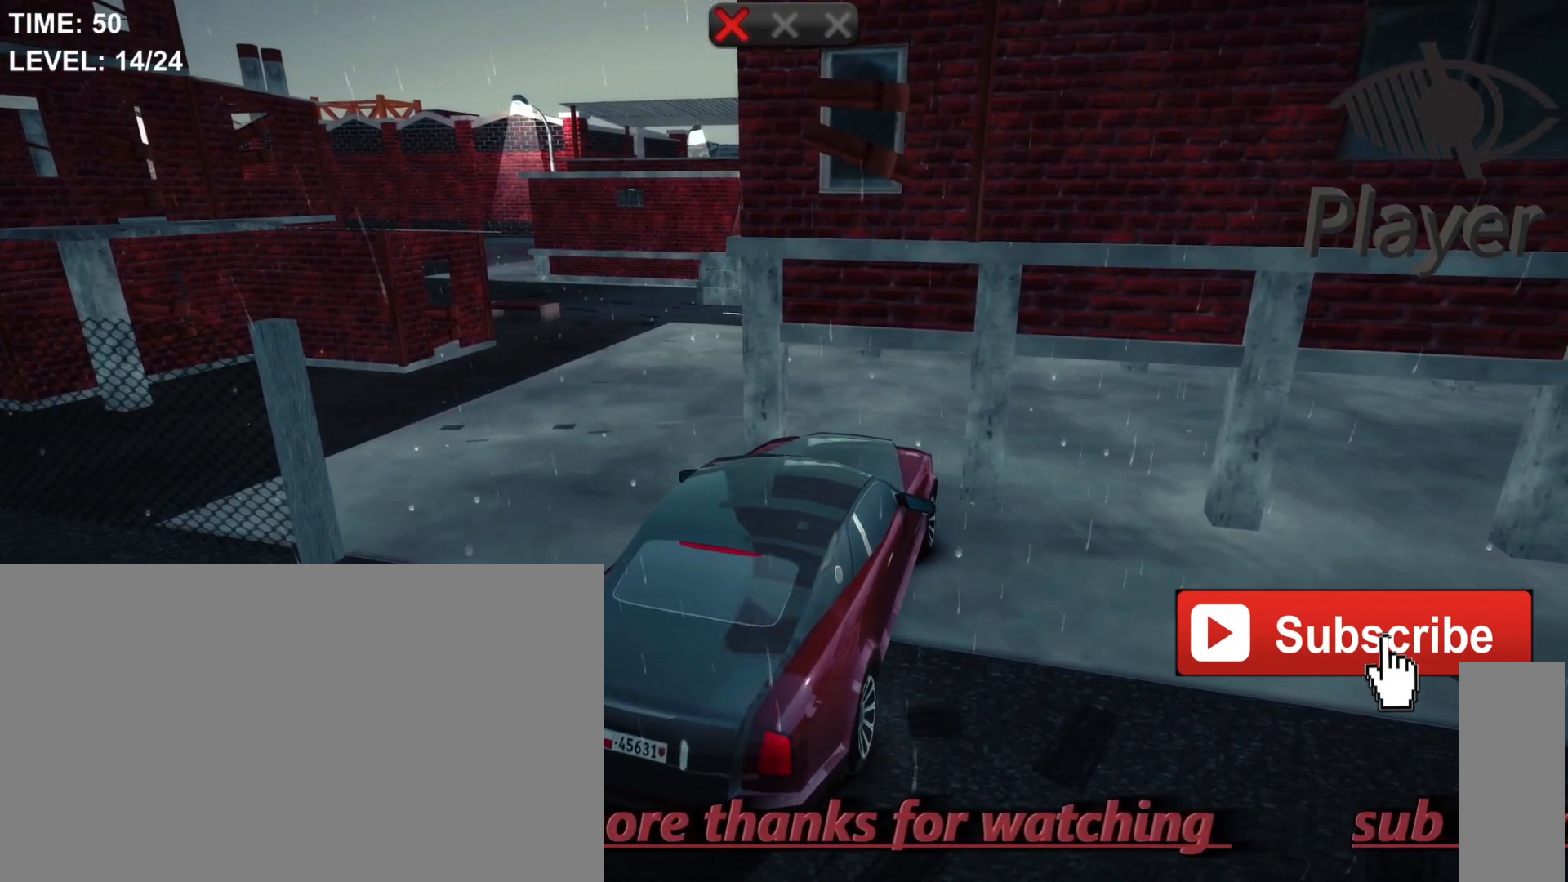
{"keys": [], "mouse": [], "mouse_move": "still", "events": []}
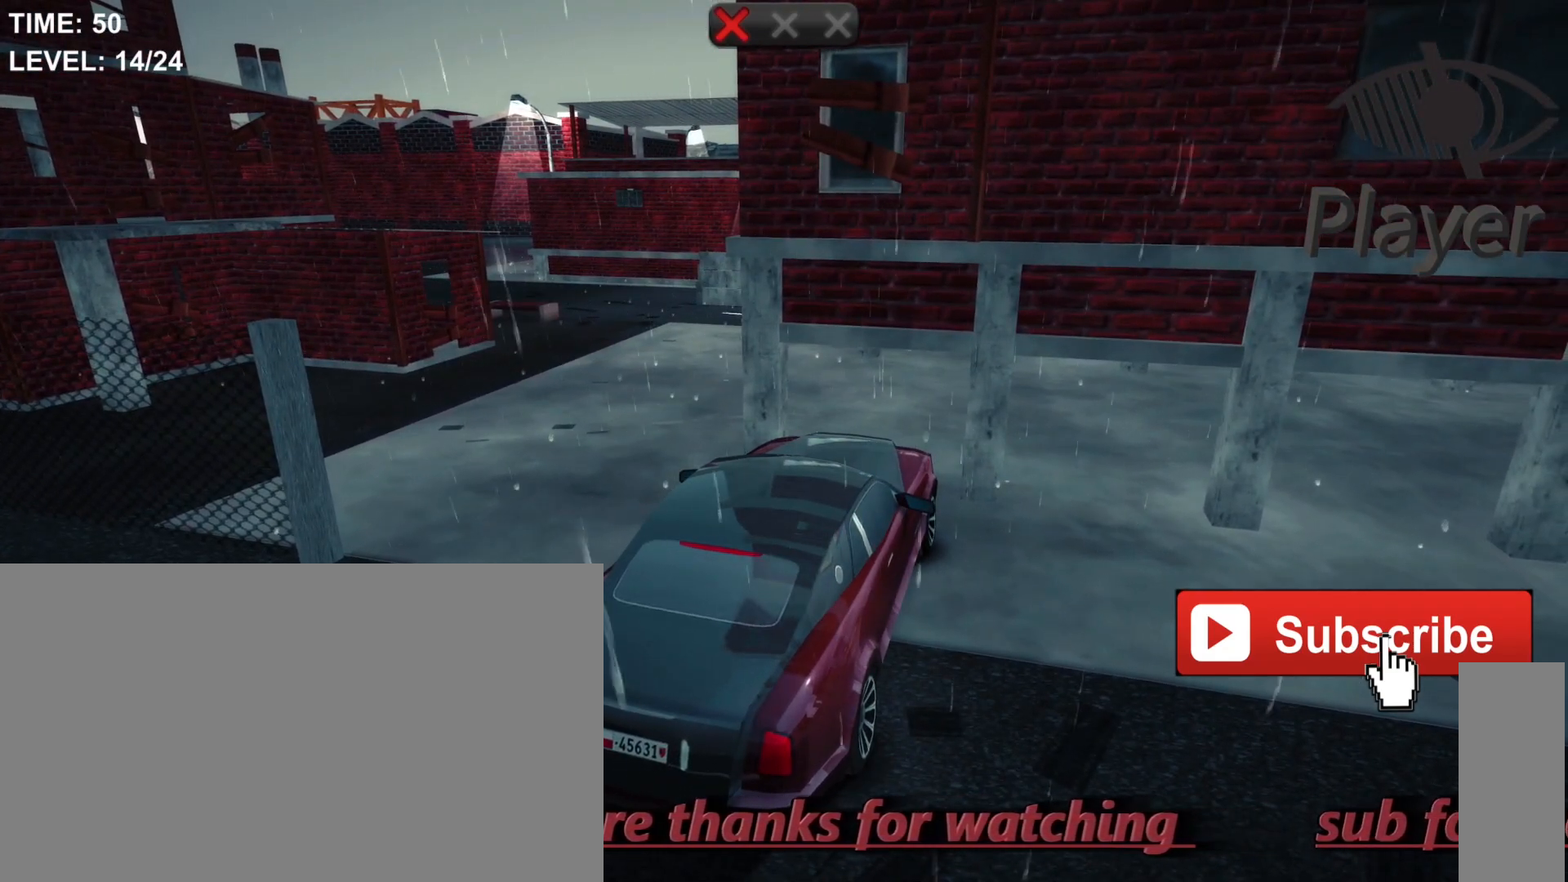
{"keys": ["r"], "mouse": [], "mouse_move": "still", "events": [[400, "r", "down"]]}
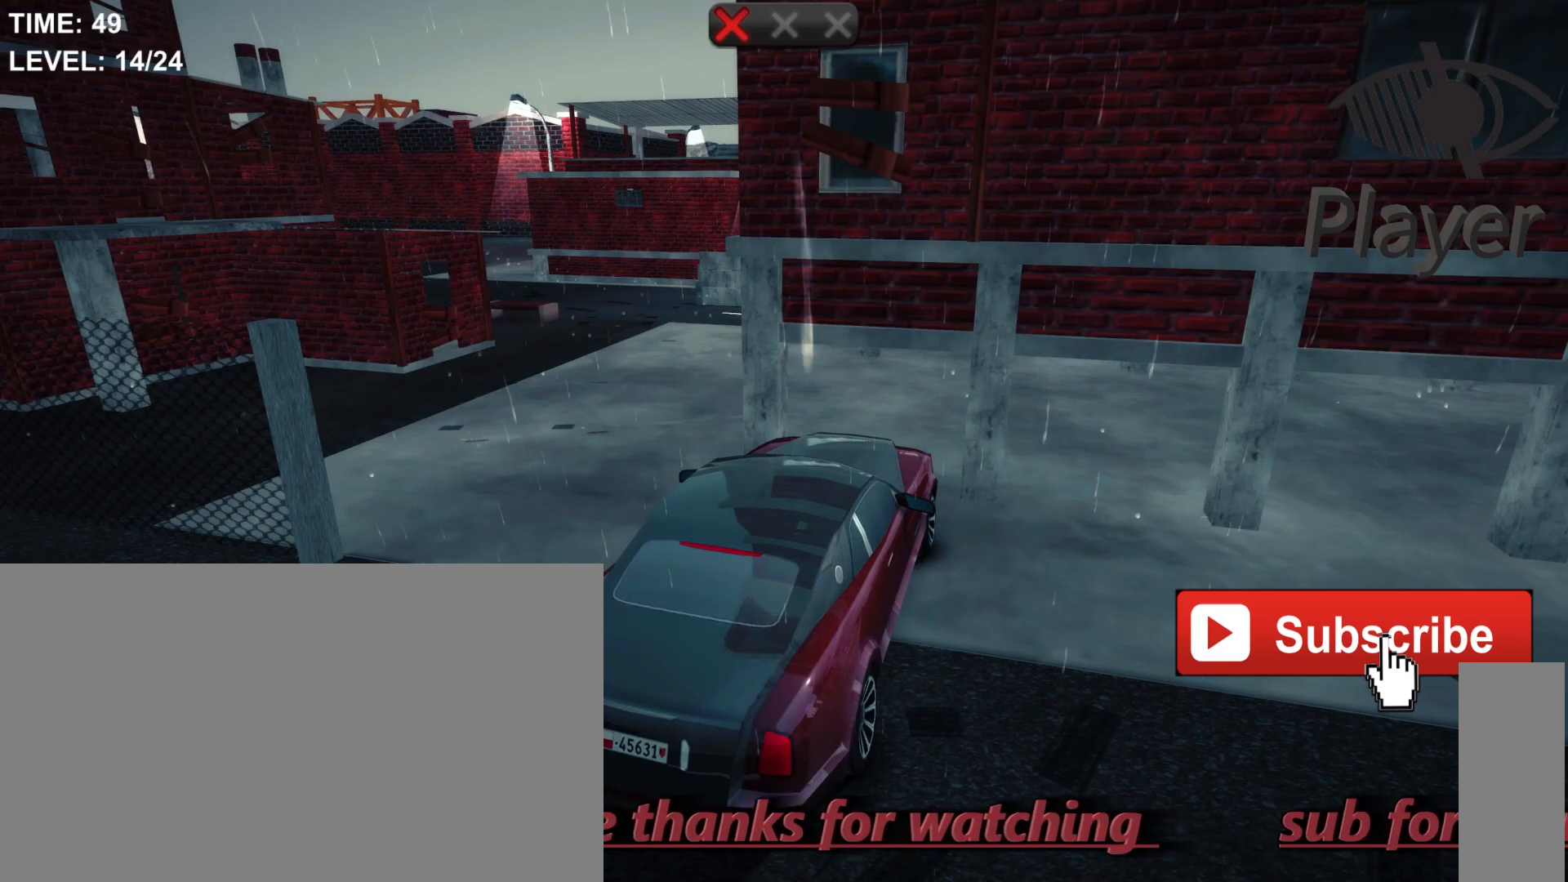
{"keys": [], "mouse": [], "mouse_move": "still", "events": [[100, "r", "up"]]}
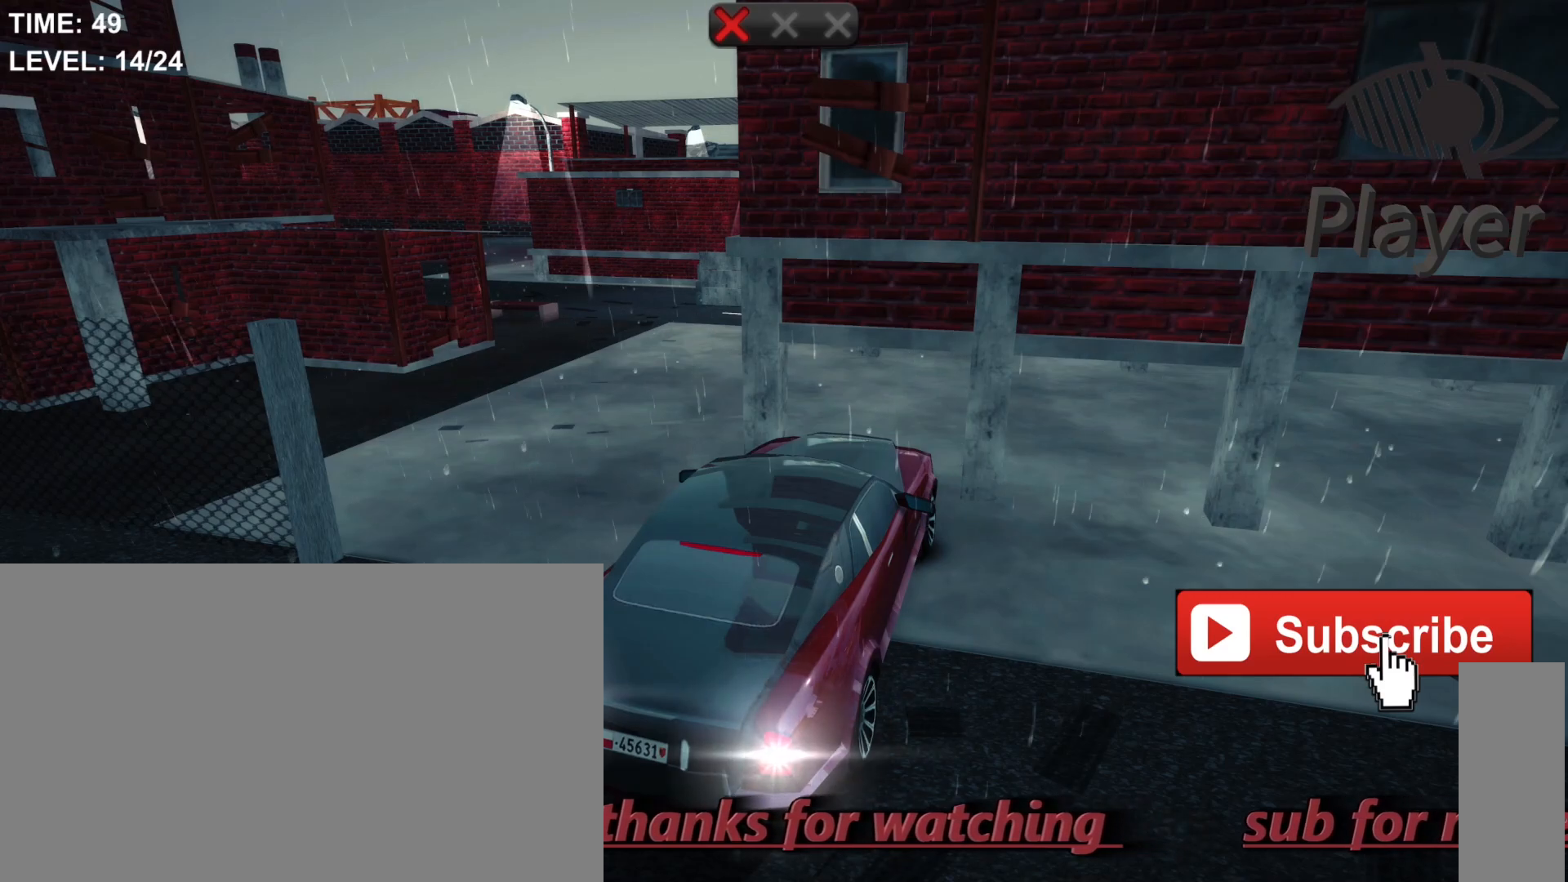
{"keys": [], "mouse": [], "mouse_move": "still", "events": [[267, "w", "down"], [333, "w", "up"]]}
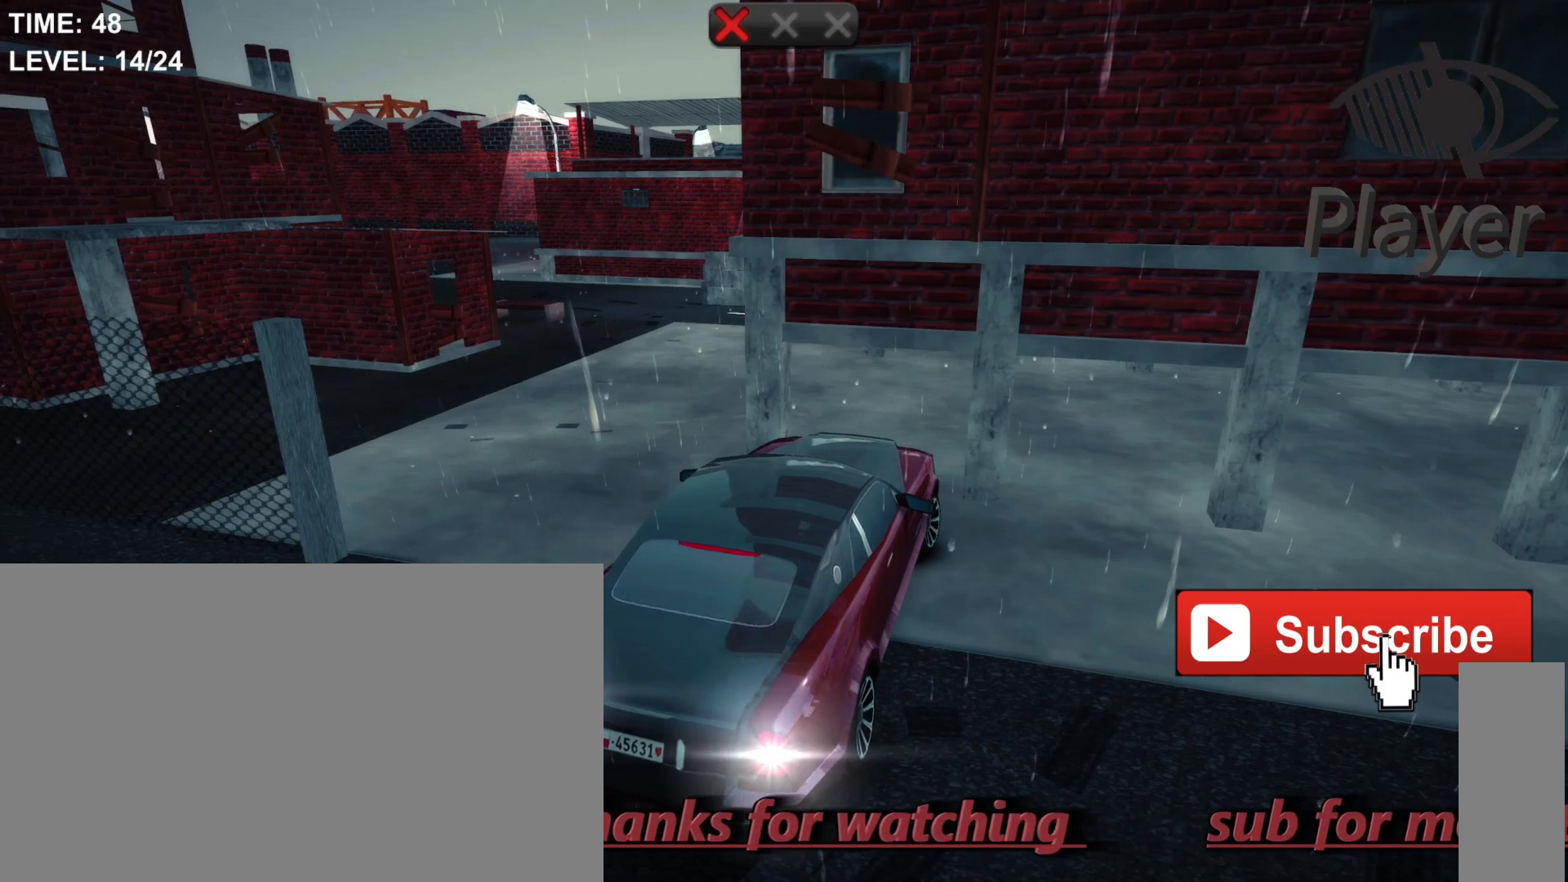
{"keys": [], "mouse": [], "mouse_move": "still", "events": [[167, "d", "down"], [500, "d", "up"]]}
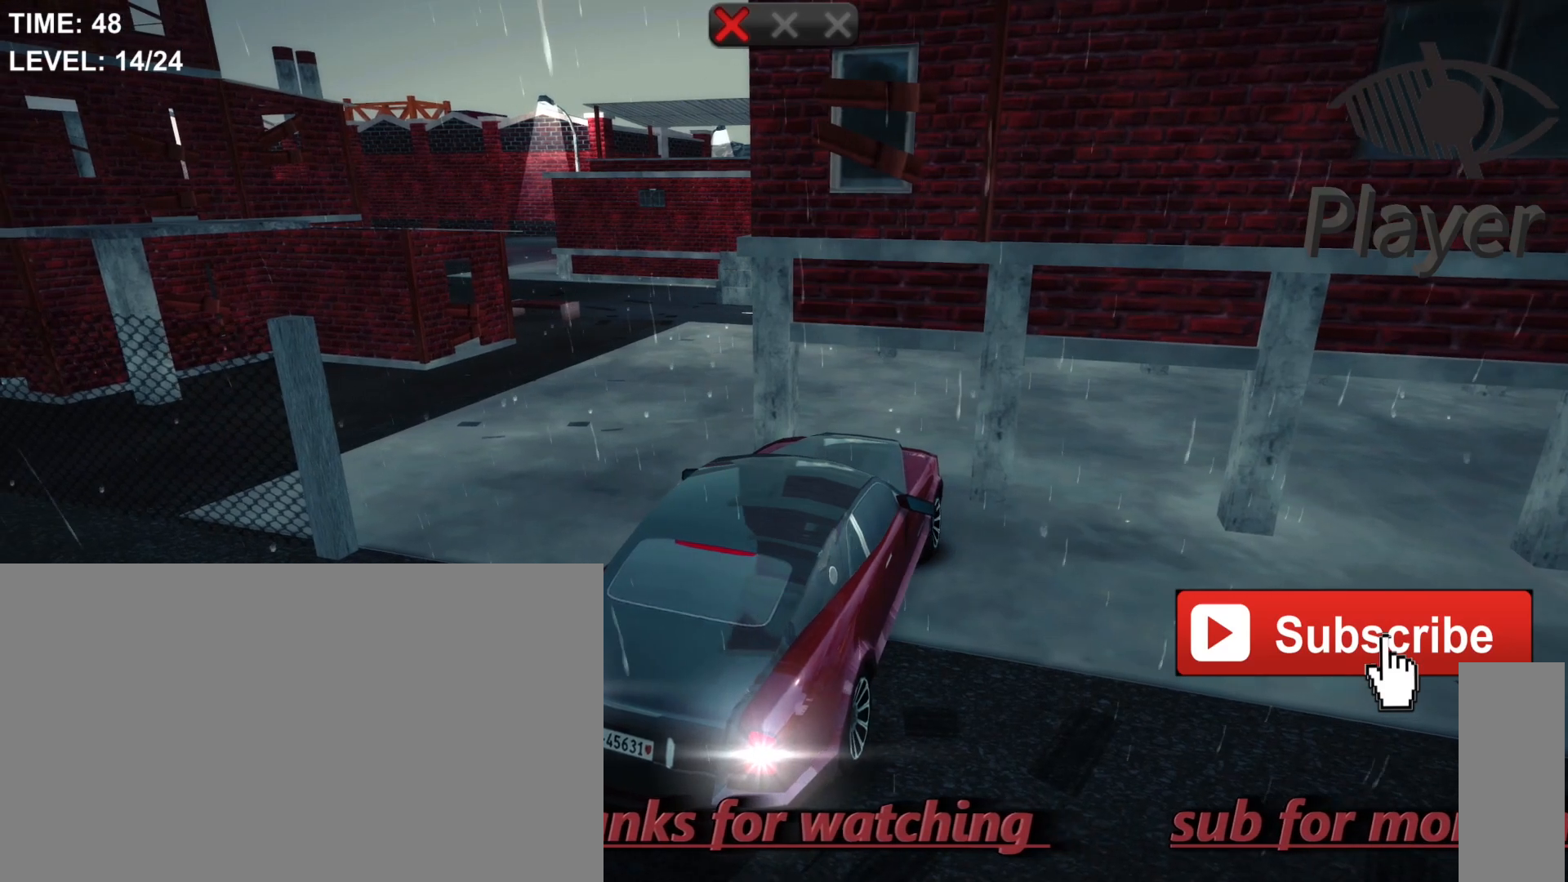
{"keys": [], "mouse": [], "mouse_move": "still", "events": []}
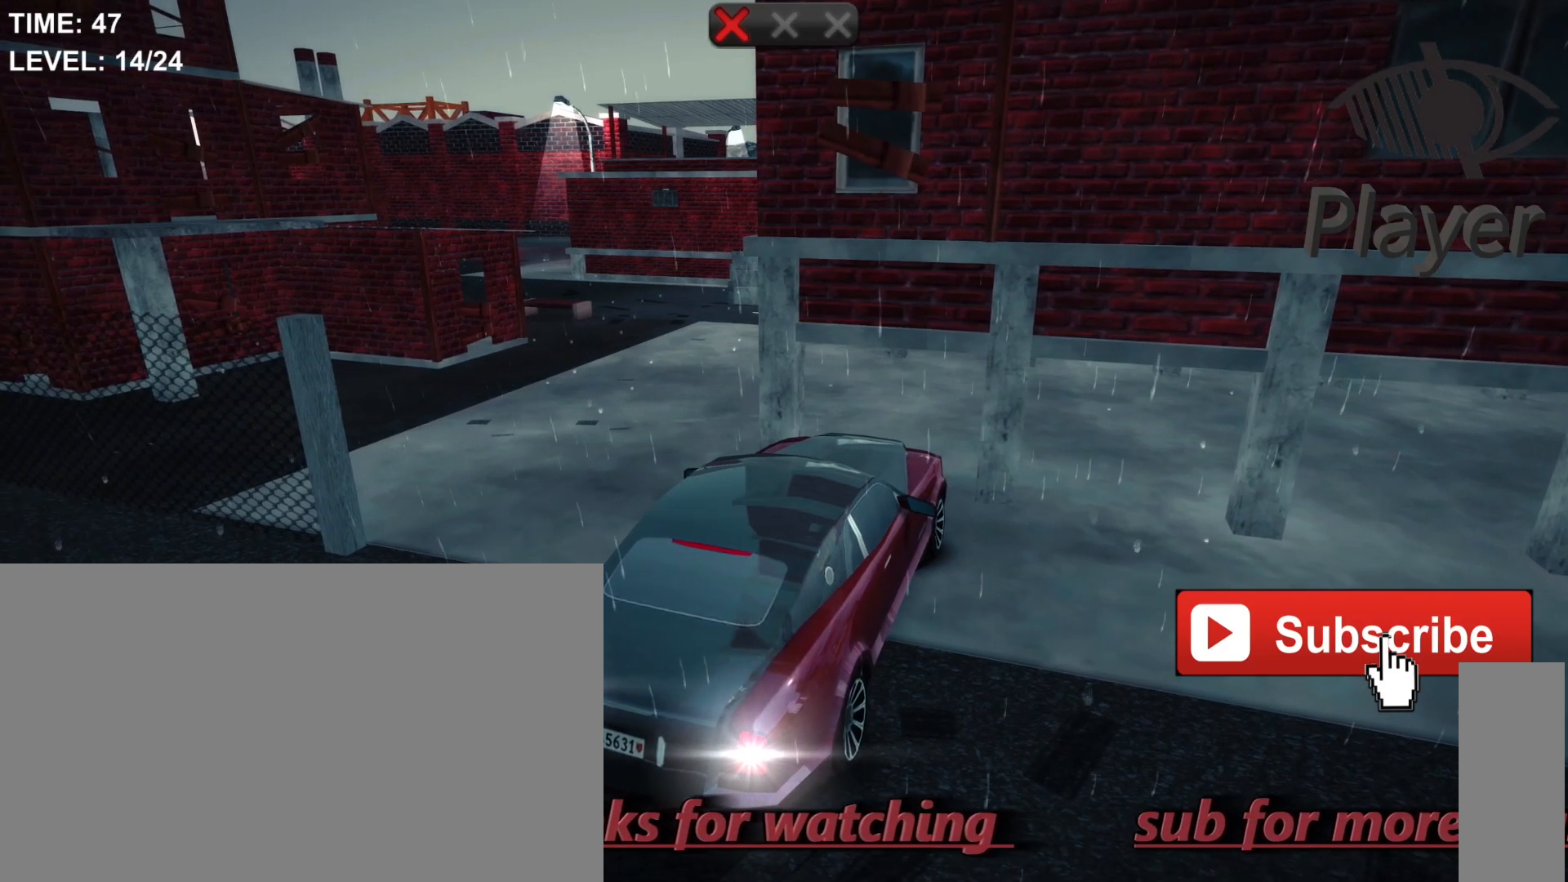
{"keys": ["w"], "mouse": [], "mouse_move": "still", "events": [[400, "w", "down"]]}
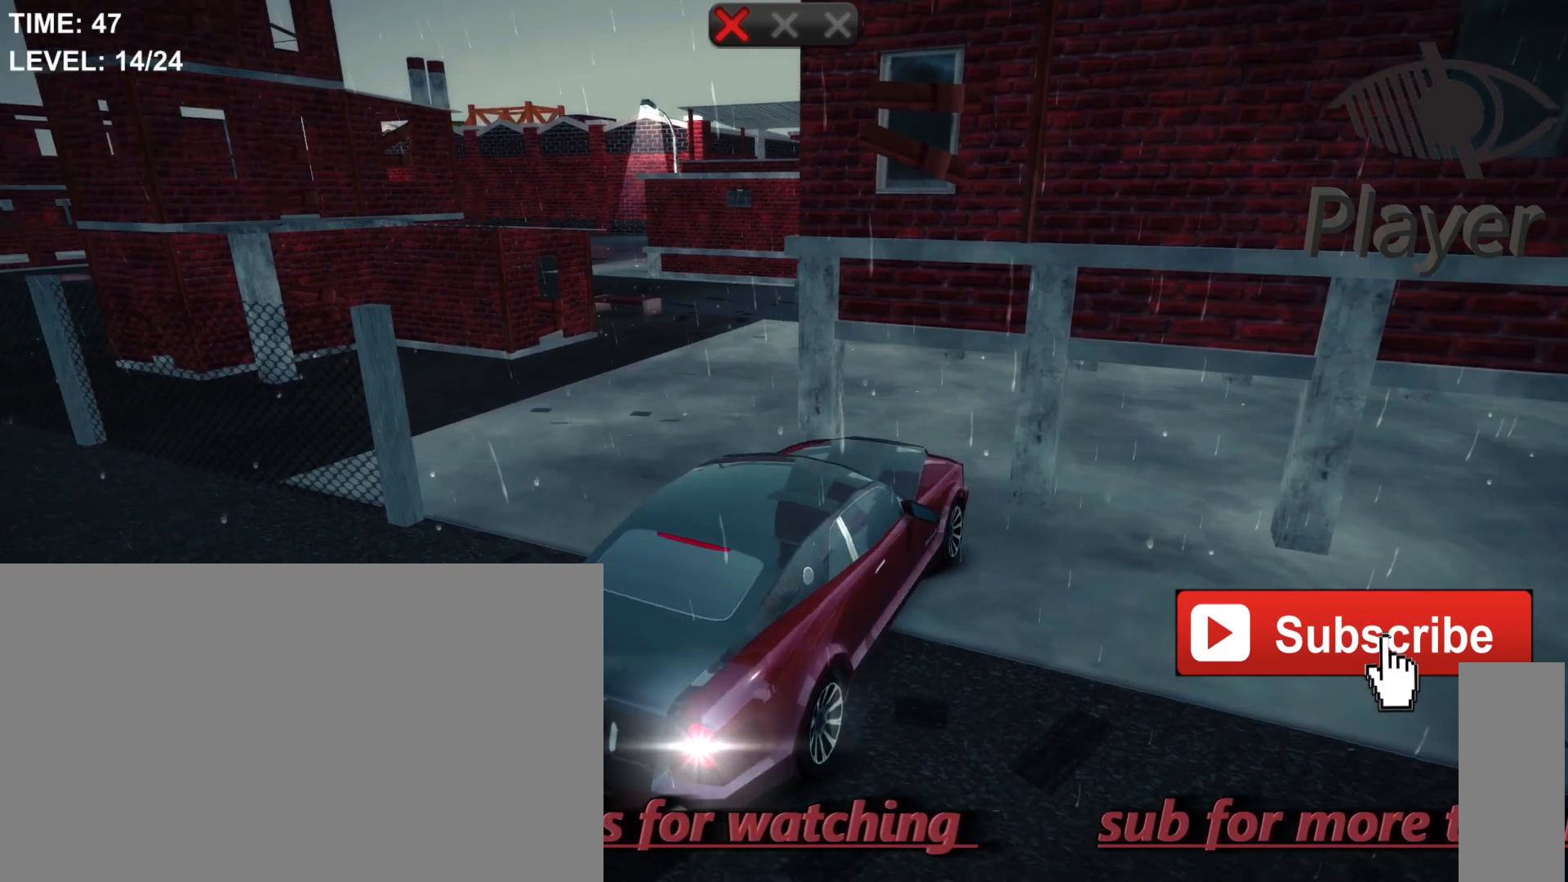
{"keys": [], "mouse": [], "mouse_move": "still", "events": [[200, "d", "down"], [300, "w", "up"], [433, "d", "up"]]}
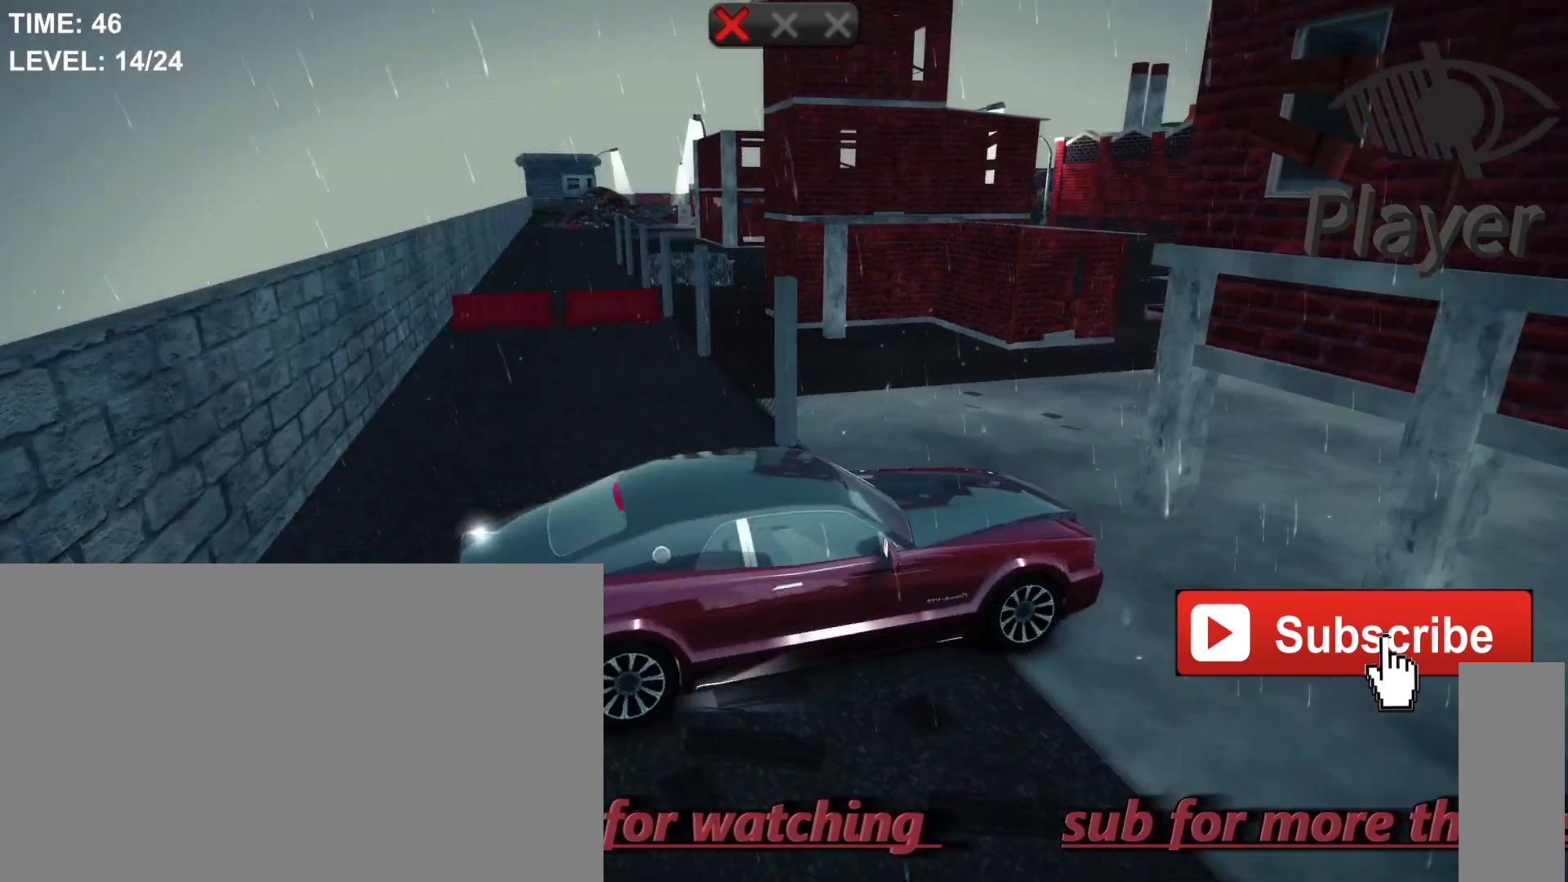
{"keys": [], "mouse": [], "mouse_move": "still", "events": []}
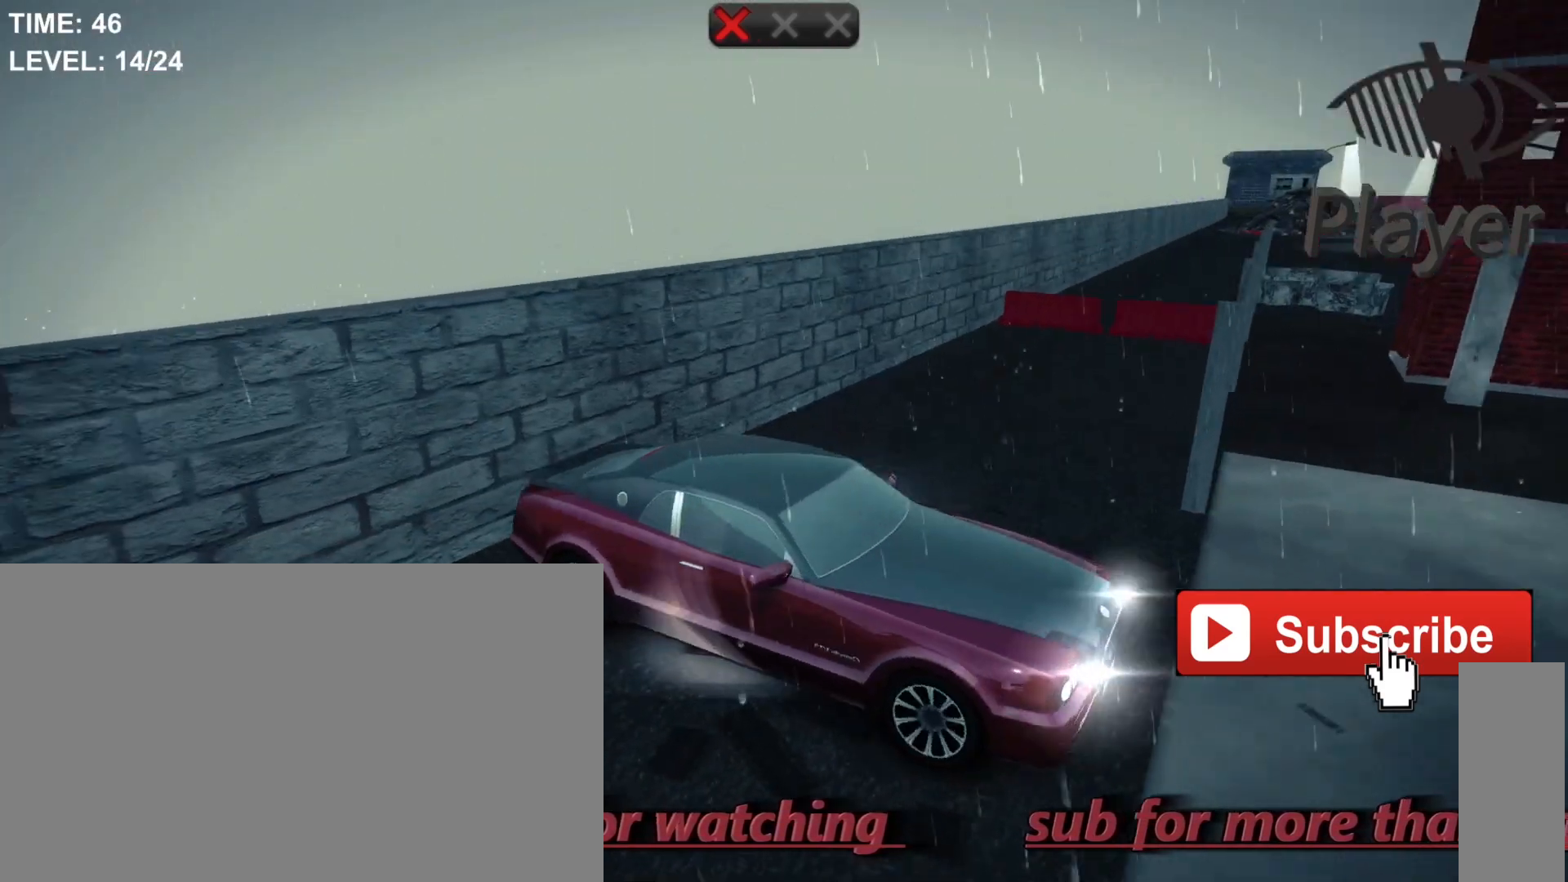
{"keys": ["space"], "mouse": [], "mouse_move": "still", "events": [[300, "space", "down"]]}
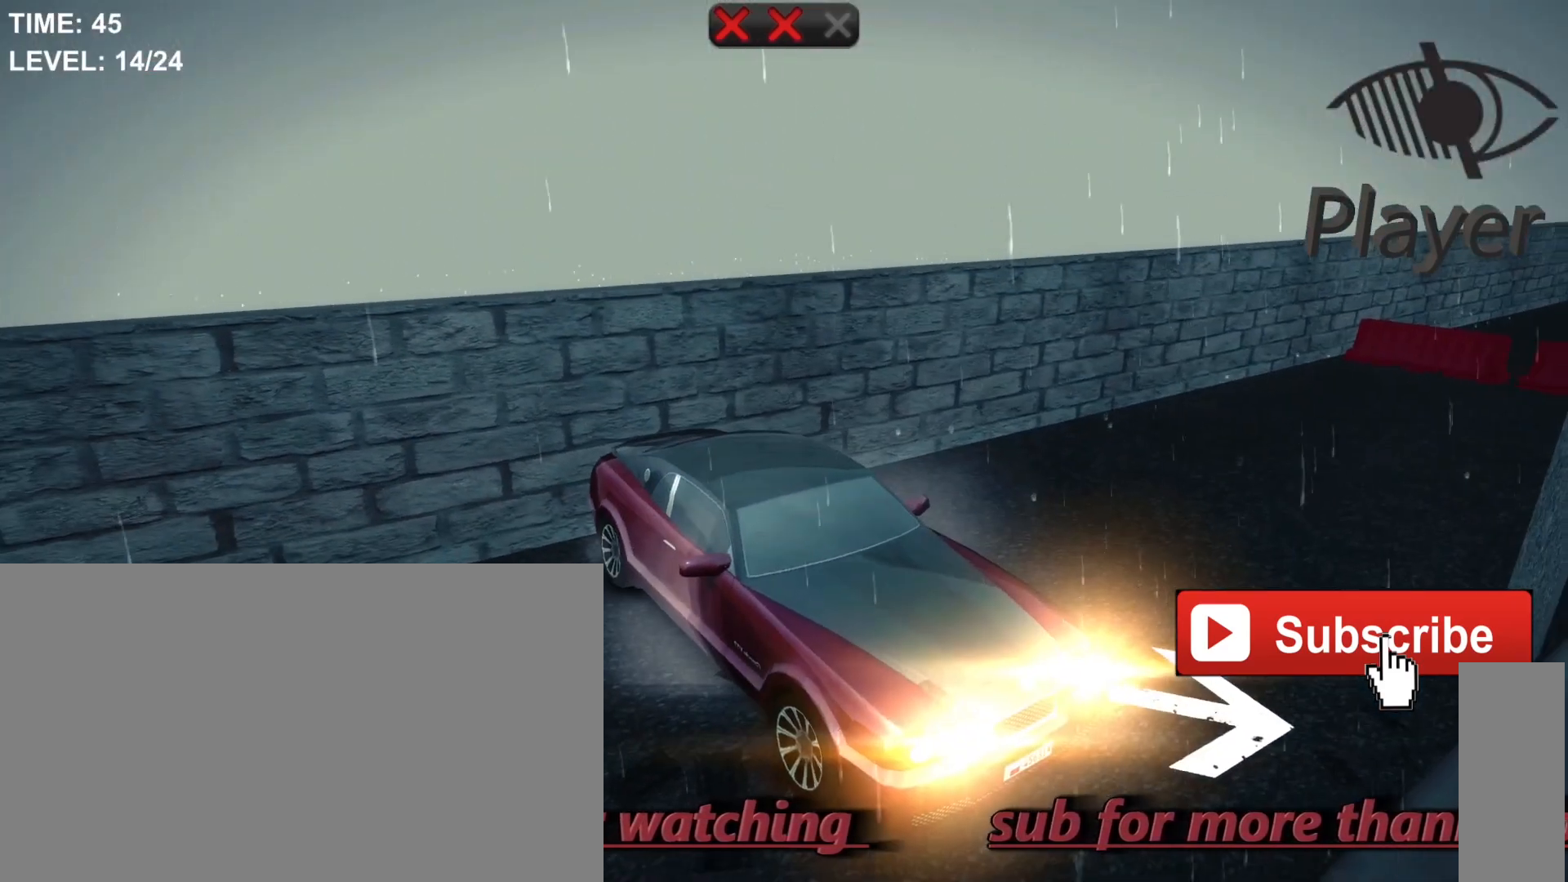
{"keys": [], "mouse": [], "mouse_move": "still", "events": [[433, "space", "up"]]}